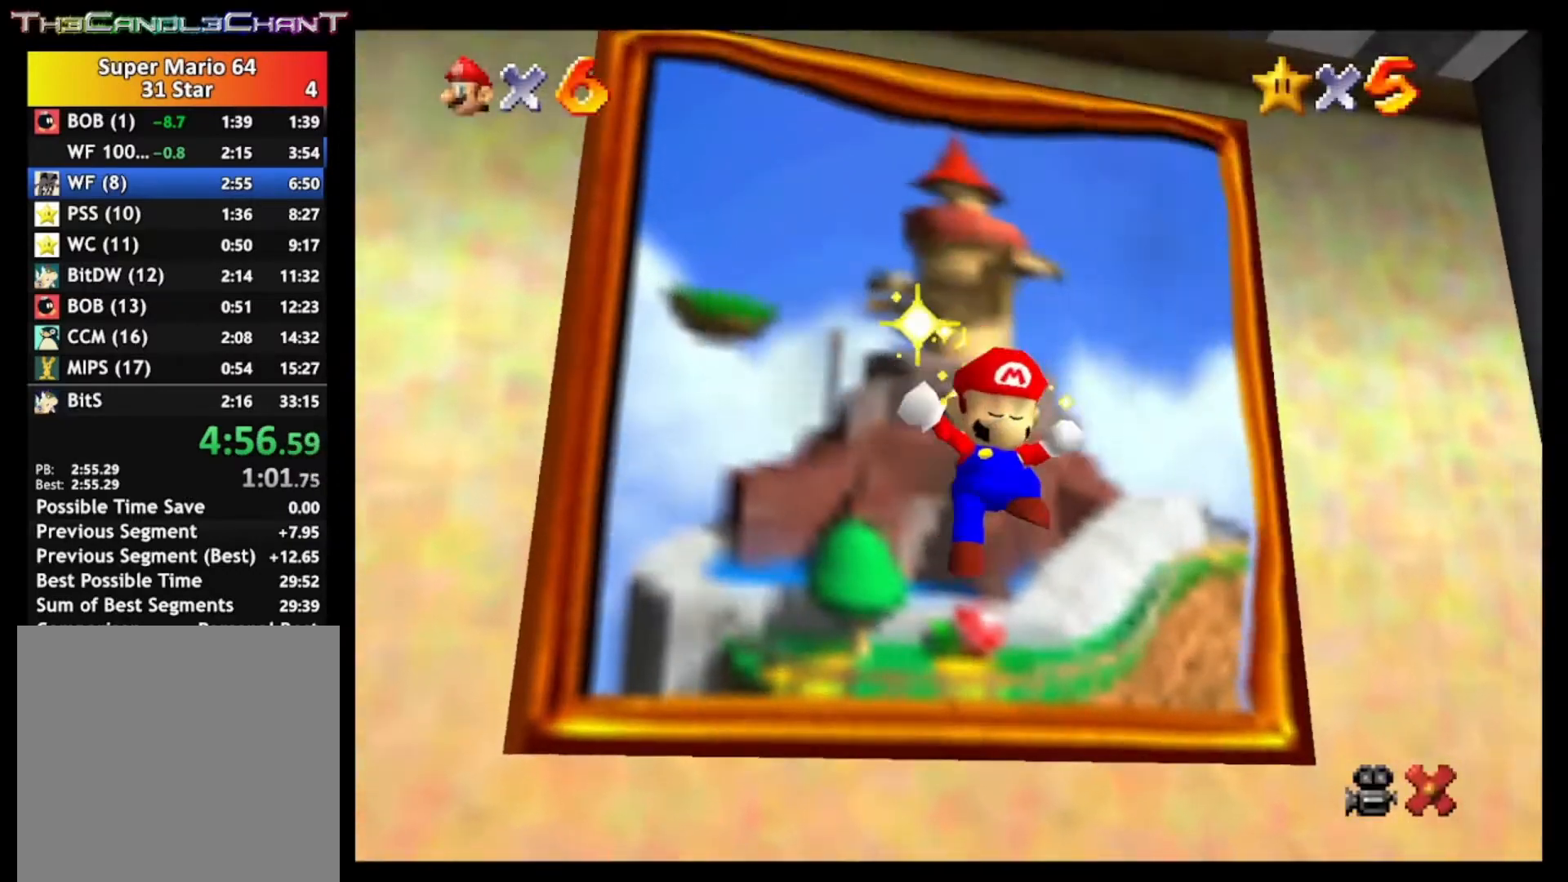
Gameplay with a controller (Xbox layout); each line is a JSON object with the inputs held at the frame after it. "events" lists button and stick changes between this image and that frame as [ms after this image, input, new state], when the widget could be followed in between.
{"buttons": [], "left_stick": "center", "right_stick": "center", "events": [[33, "X", "up"], [67, "A", "up"], [133, "A", "down"], [133, "X", "down"], [233, "A", "up"], [233, "X", "up"], [333, "A", "down"], [333, "X", "down"], [433, "A", "up"], [433, "X", "up"]]}
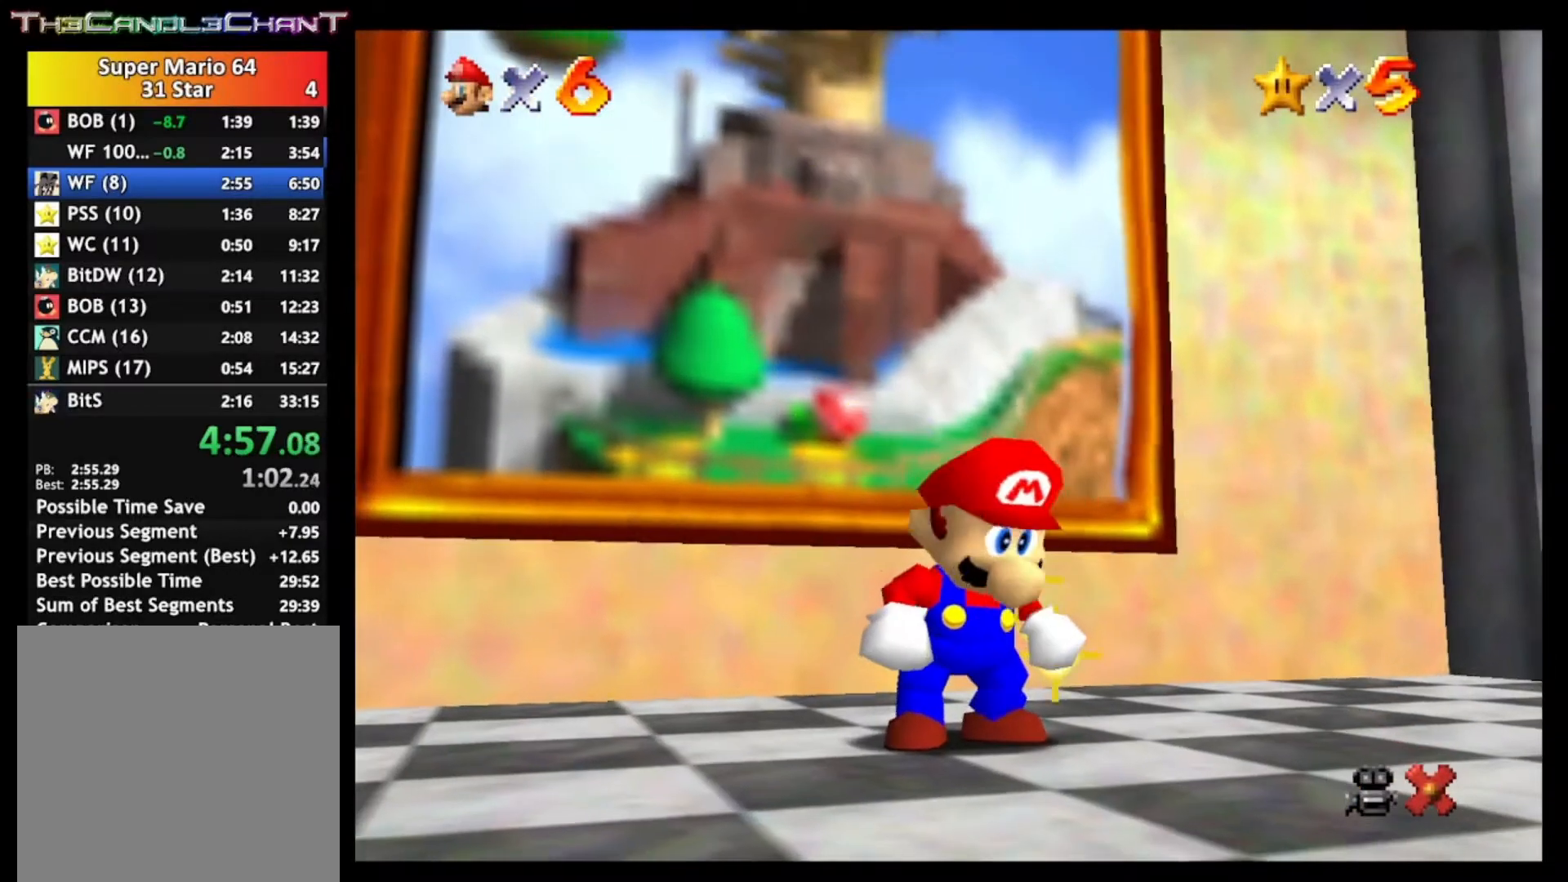
{"buttons": ["A", "X"], "left_stick": "up", "right_stick": "center", "events": [[33, "A", "down"], [33, "X", "down"], [133, "A", "up"], [167, "X", "up"], [233, "A", "down"], [233, "X", "down"], [333, "A", "up"], [333, "X", "up"], [400, "left_stick", "up"], [433, "A", "down"], [433, "X", "down"]]}
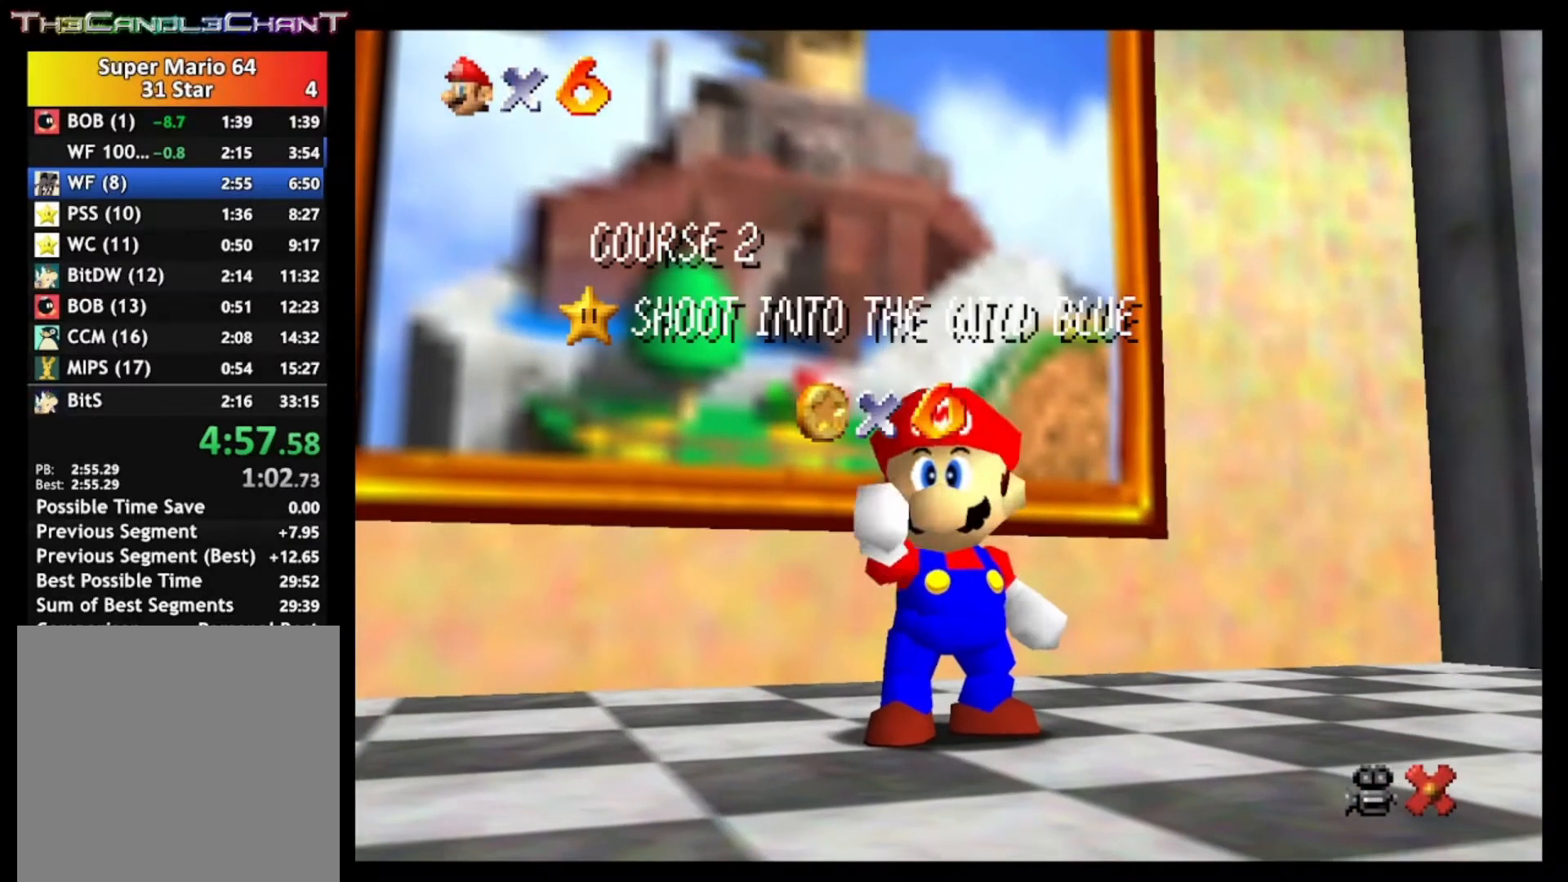
{"buttons": ["A", "X"], "left_stick": "up", "right_stick": "center", "events": [[33, "A", "up"], [33, "X", "up"], [133, "A", "down"], [133, "X", "down"], [233, "X", "up"], [267, "A", "up"], [333, "A", "down"], [333, "X", "down"], [433, "A", "up"], [433, "X", "up"], [500, "A", "down"], [500, "X", "down"]]}
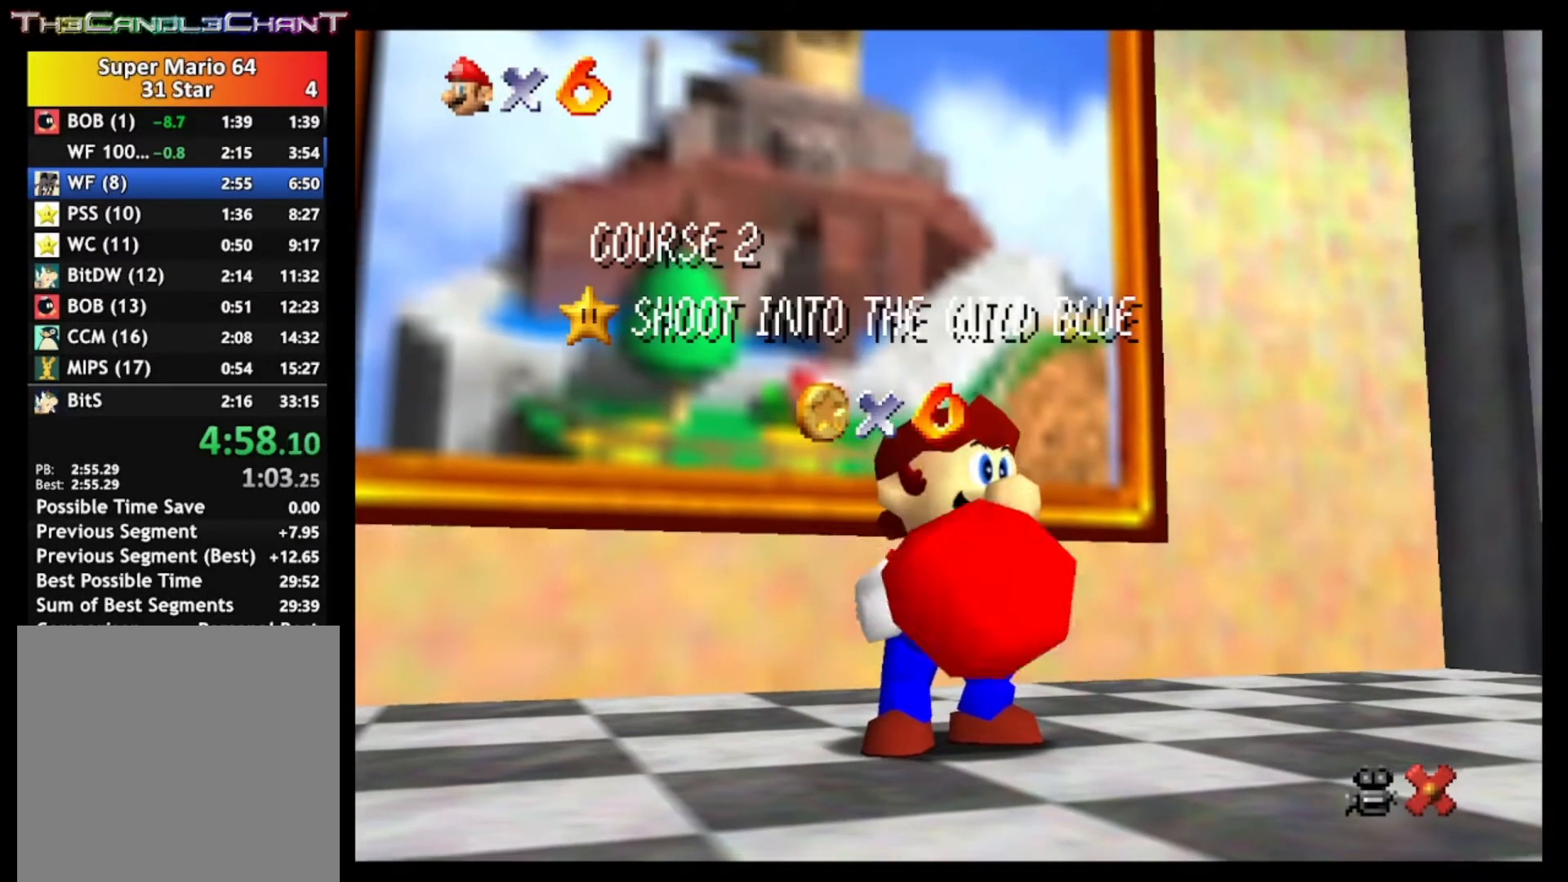
{"buttons": [], "left_stick": "up", "right_stick": "center", "events": [[100, "A", "up"], [100, "X", "up"], [200, "A", "down"], [200, "X", "down"], [300, "A", "up"], [300, "X", "up"], [367, "A", "down"], [367, "X", "down"], [467, "A", "up"], [467, "X", "up"]]}
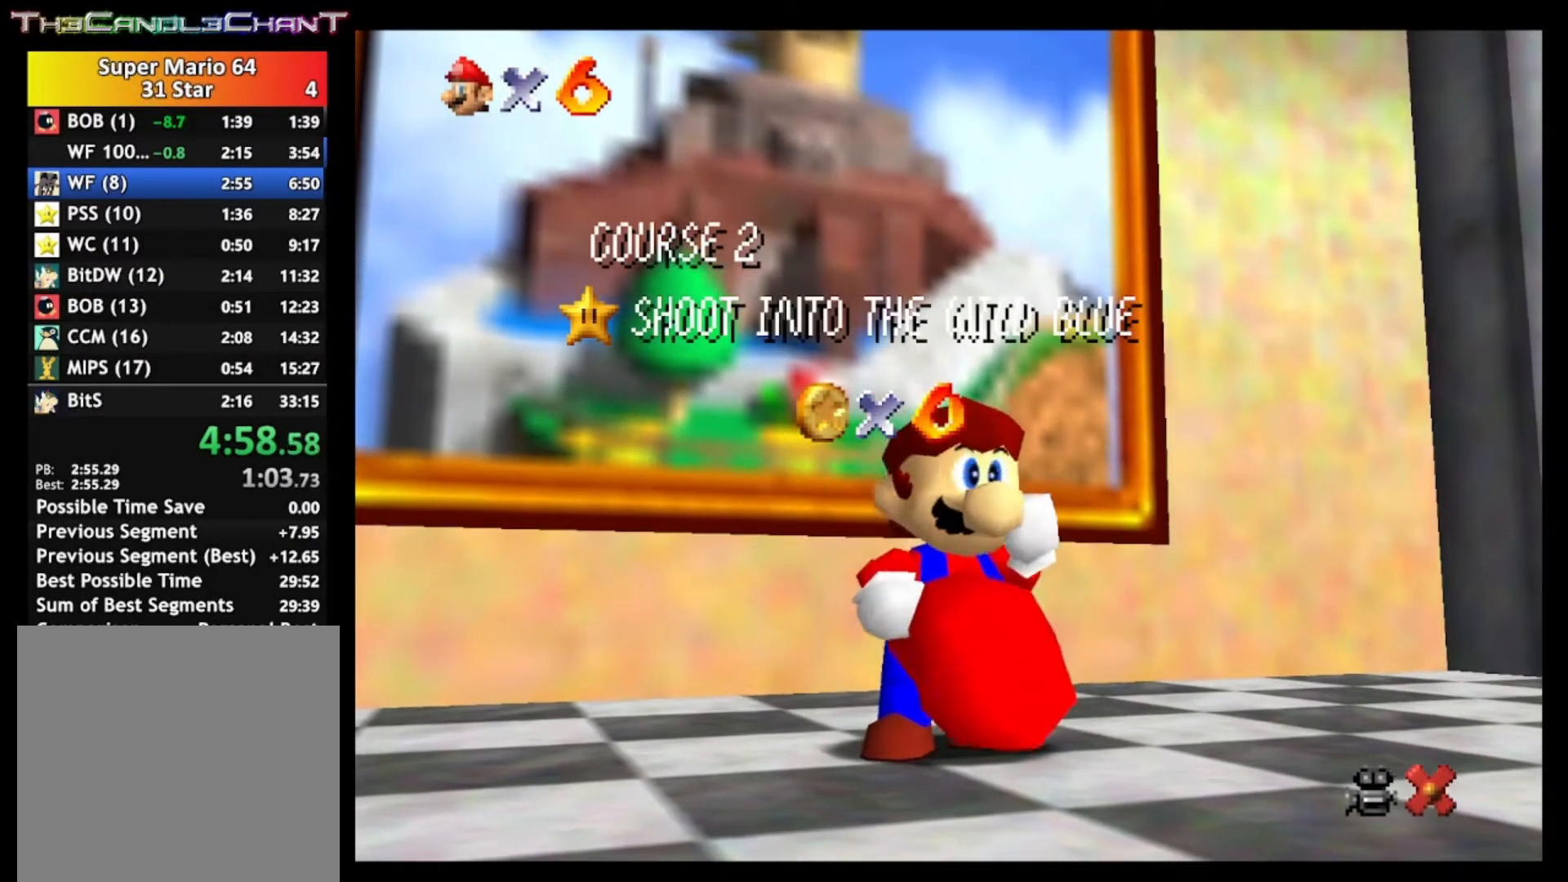
{"buttons": [], "left_stick": "up", "right_stick": "center", "events": [[33, "A", "down"], [33, "X", "down"], [133, "X", "up"], [167, "A", "up"], [200, "A", "down"], [233, "X", "down"], [300, "X", "up"], [333, "A", "up"], [400, "A", "down"], [400, "X", "down"], [500, "A", "up"], [500, "X", "up"]]}
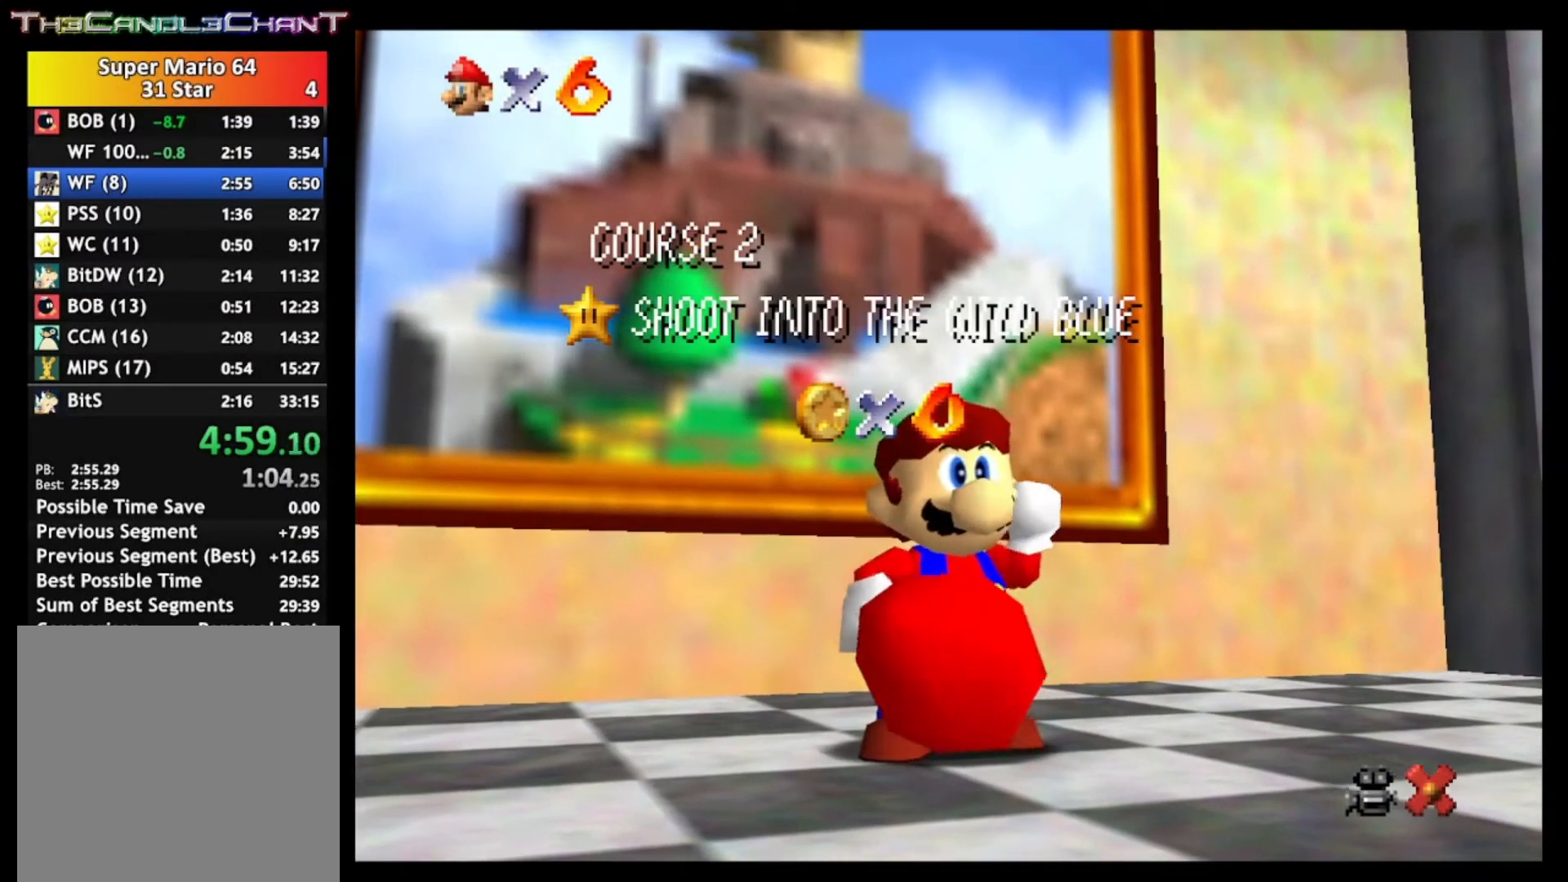
{"buttons": ["A"], "left_stick": "up", "right_stick": "center", "events": [[67, "A", "down"], [67, "X", "down"], [167, "A", "up"], [167, "X", "up"], [233, "A", "down"], [233, "X", "down"], [333, "A", "up"], [333, "X", "up"], [400, "A", "down"], [400, "X", "down"], [500, "X", "up"]]}
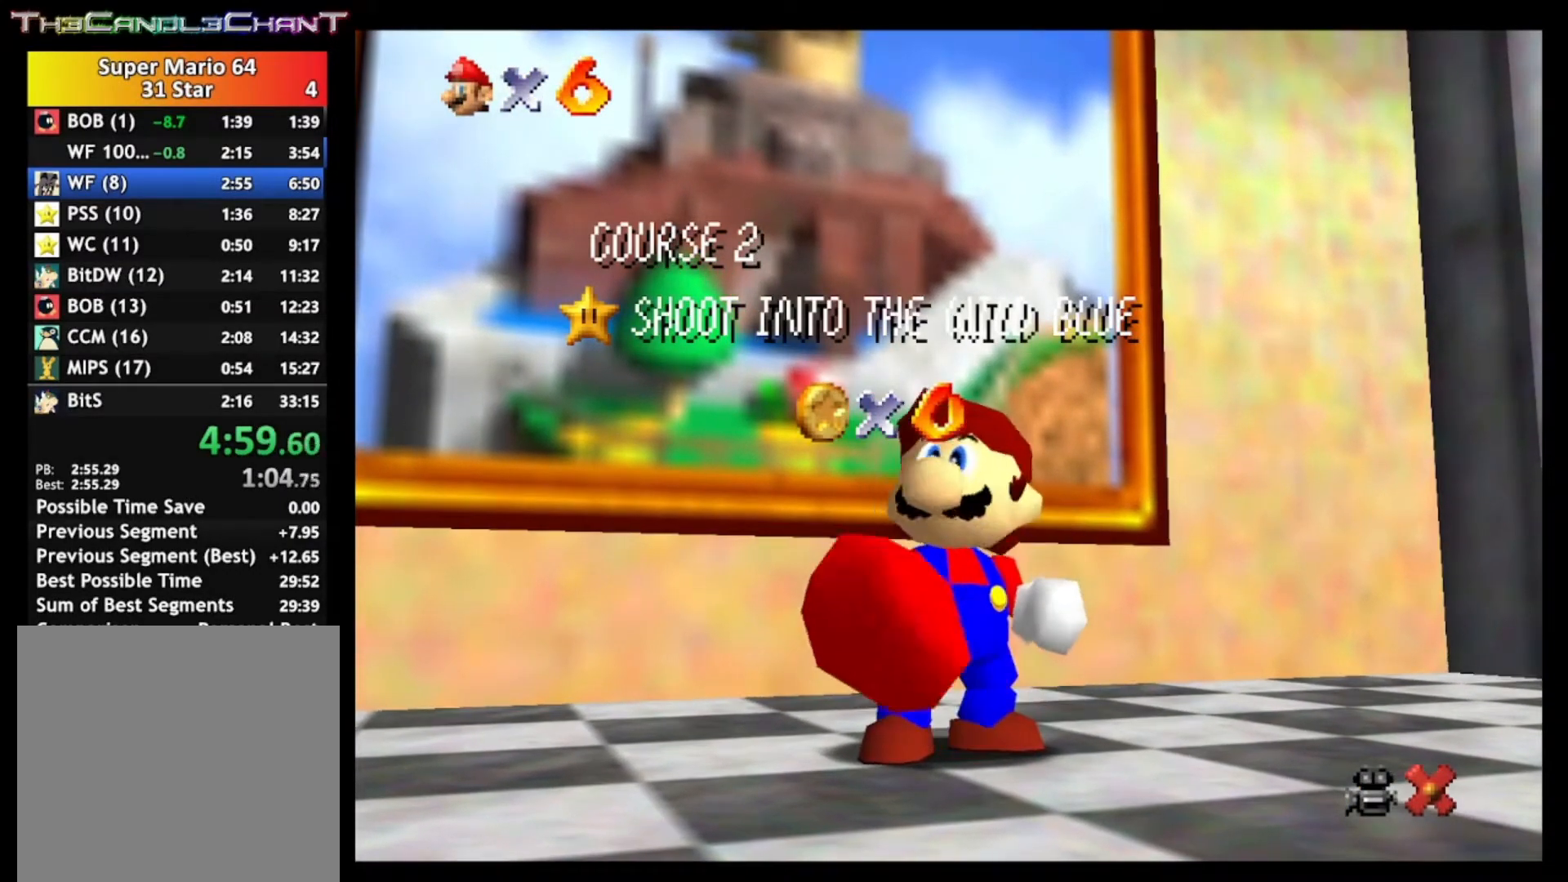
{"buttons": ["A"], "left_stick": "up", "right_stick": "center", "events": [[33, "A", "up"], [67, "A", "down"], [100, "X", "down"], [167, "A", "up"], [167, "X", "up"], [233, "A", "down"], [233, "X", "down"], [333, "X", "up"], [367, "A", "up"], [400, "A", "down"], [433, "X", "down"], [500, "X", "up"]]}
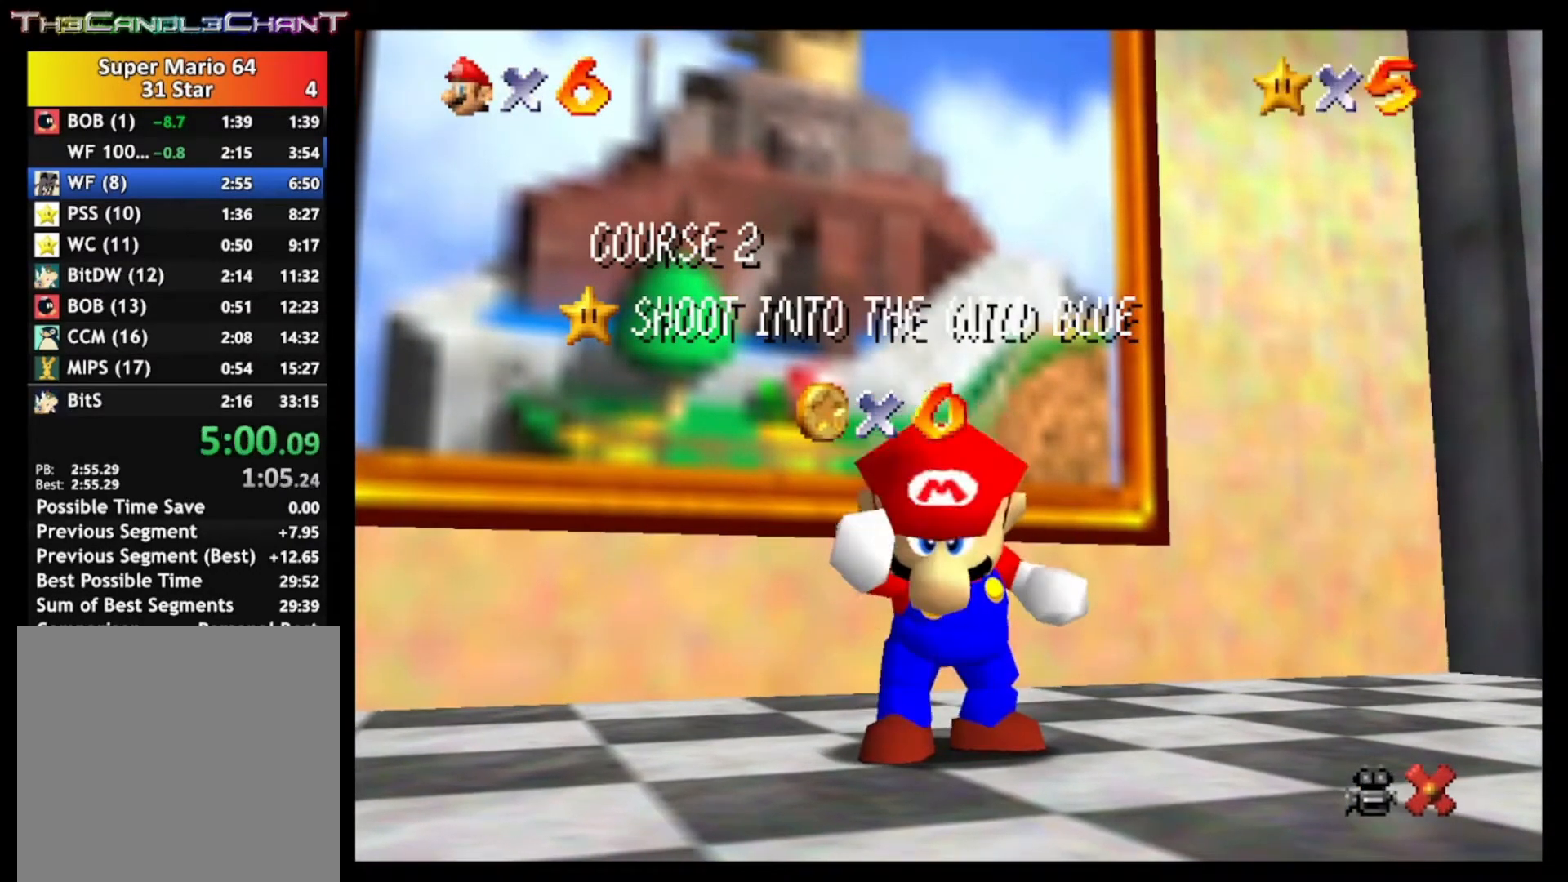
{"buttons": ["A"], "left_stick": "up", "right_stick": "center", "events": [[33, "A", "up"], [67, "A", "down"], [100, "X", "down"], [167, "X", "up"], [200, "A", "up"], [233, "A", "down"], [267, "X", "down"], [333, "X", "up"], [367, "A", "up"], [400, "A", "down"], [433, "X", "down"], [500, "X", "up"]]}
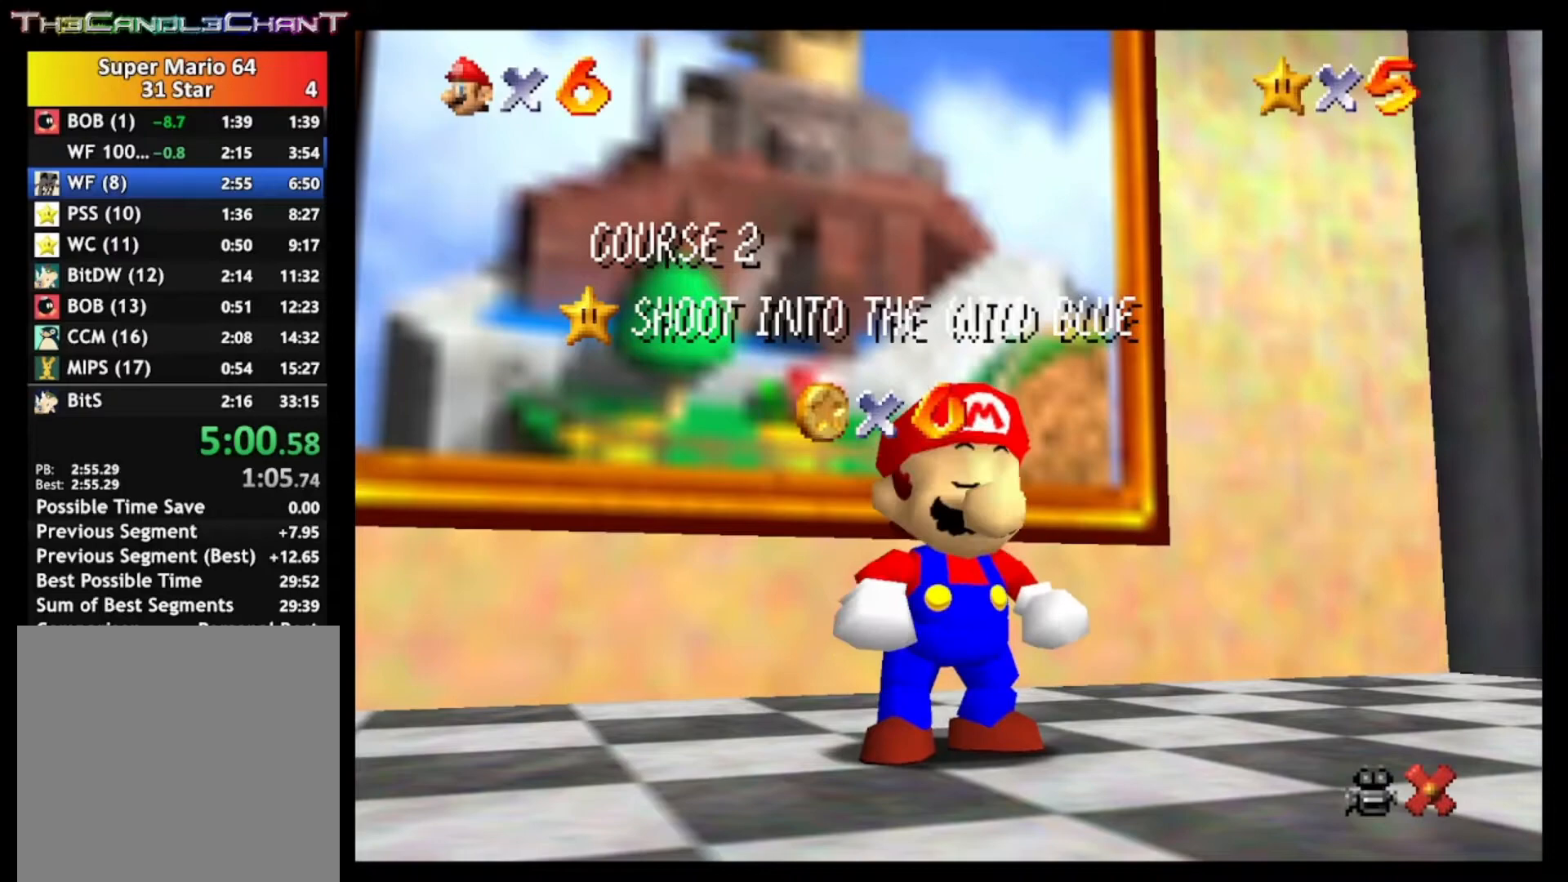
{"buttons": ["A", "X"], "left_stick": "up", "right_stick": "center", "events": [[33, "A", "up"], [100, "A", "down"], [100, "X", "down"], [200, "A", "up"], [200, "X", "up"], [267, "A", "down"], [300, "X", "down"], [367, "A", "up"], [367, "X", "up"], [433, "A", "down"], [467, "X", "down"]]}
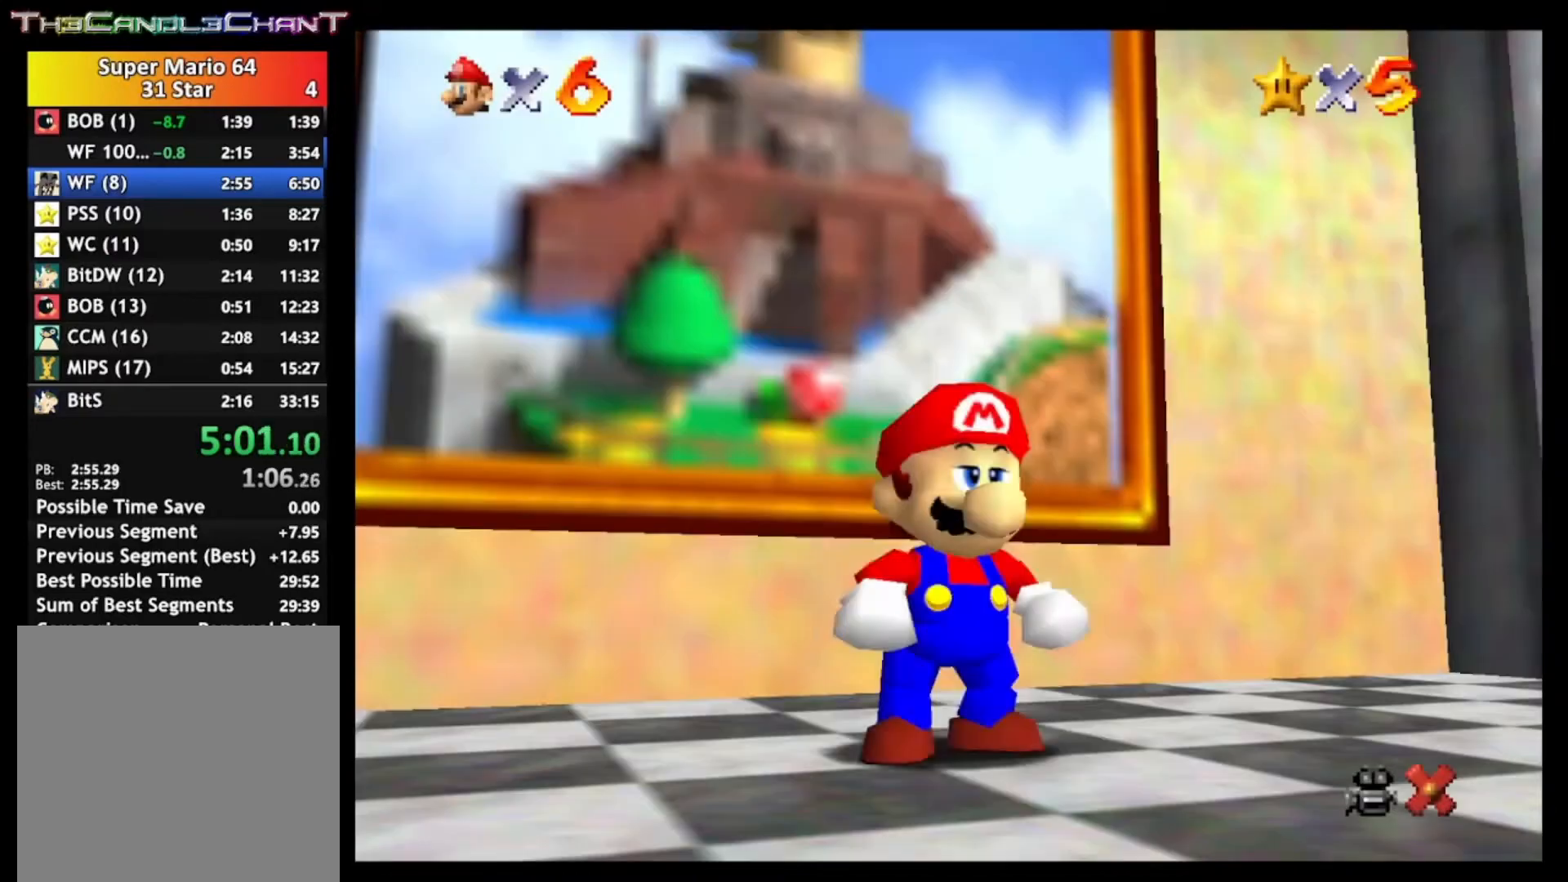
{"buttons": ["A"], "left_stick": "up", "right_stick": "center", "events": [[67, "A", "up"], [67, "X", "up"], [167, "A", "down"], [167, "X", "down"], [300, "A", "up"], [300, "X", "up"], [367, "A", "down"]]}
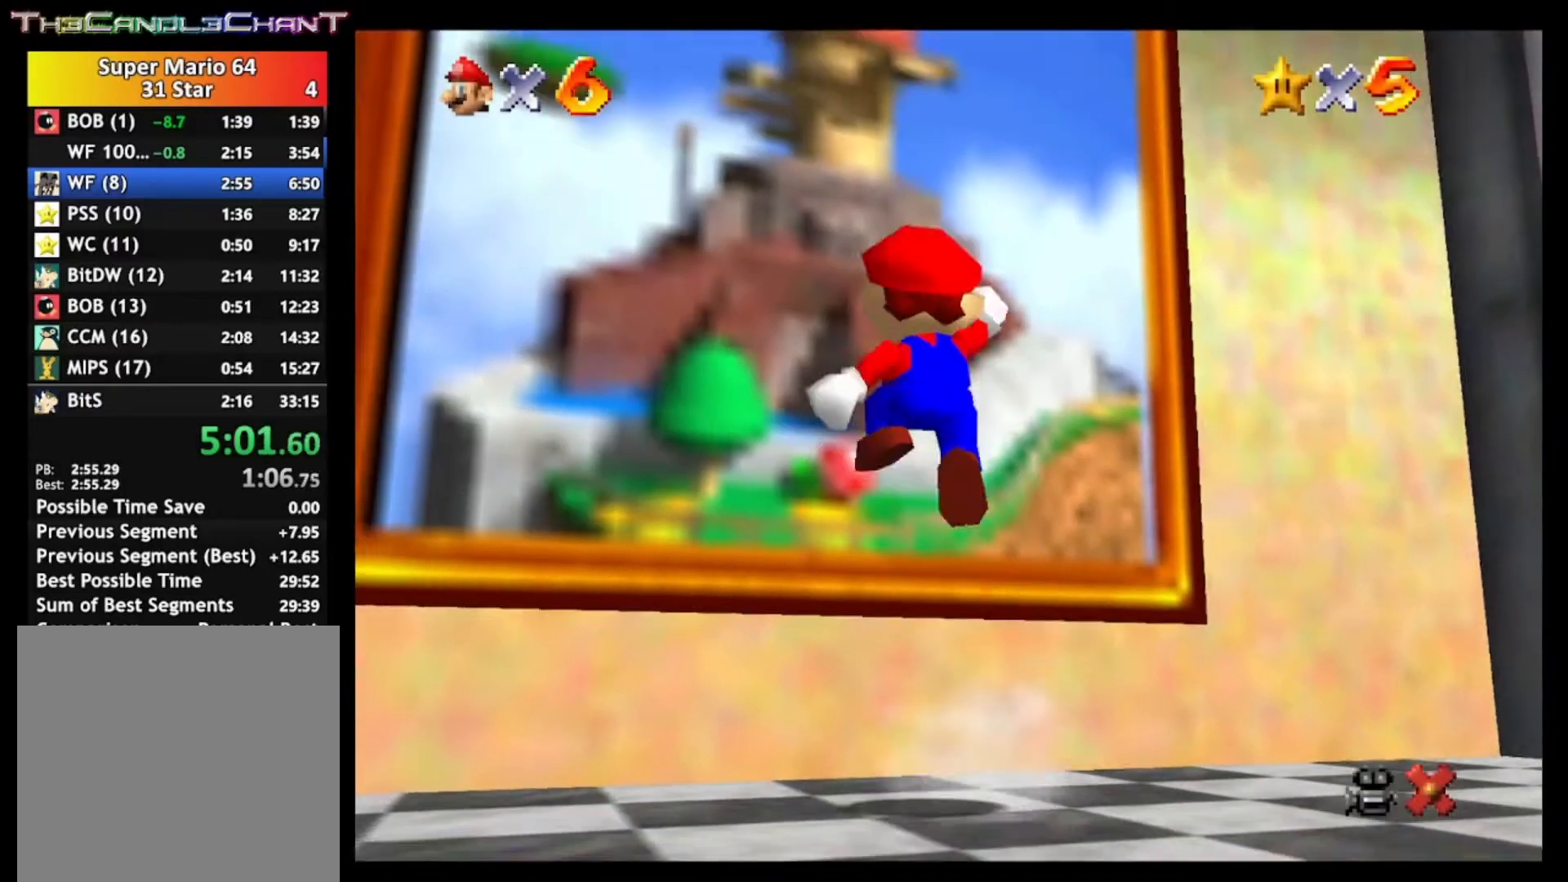
{"buttons": ["A", "X"], "left_stick": "up", "right_stick": "center", "events": [[400, "A", "up"], [467, "A", "down"], [500, "X", "down"]]}
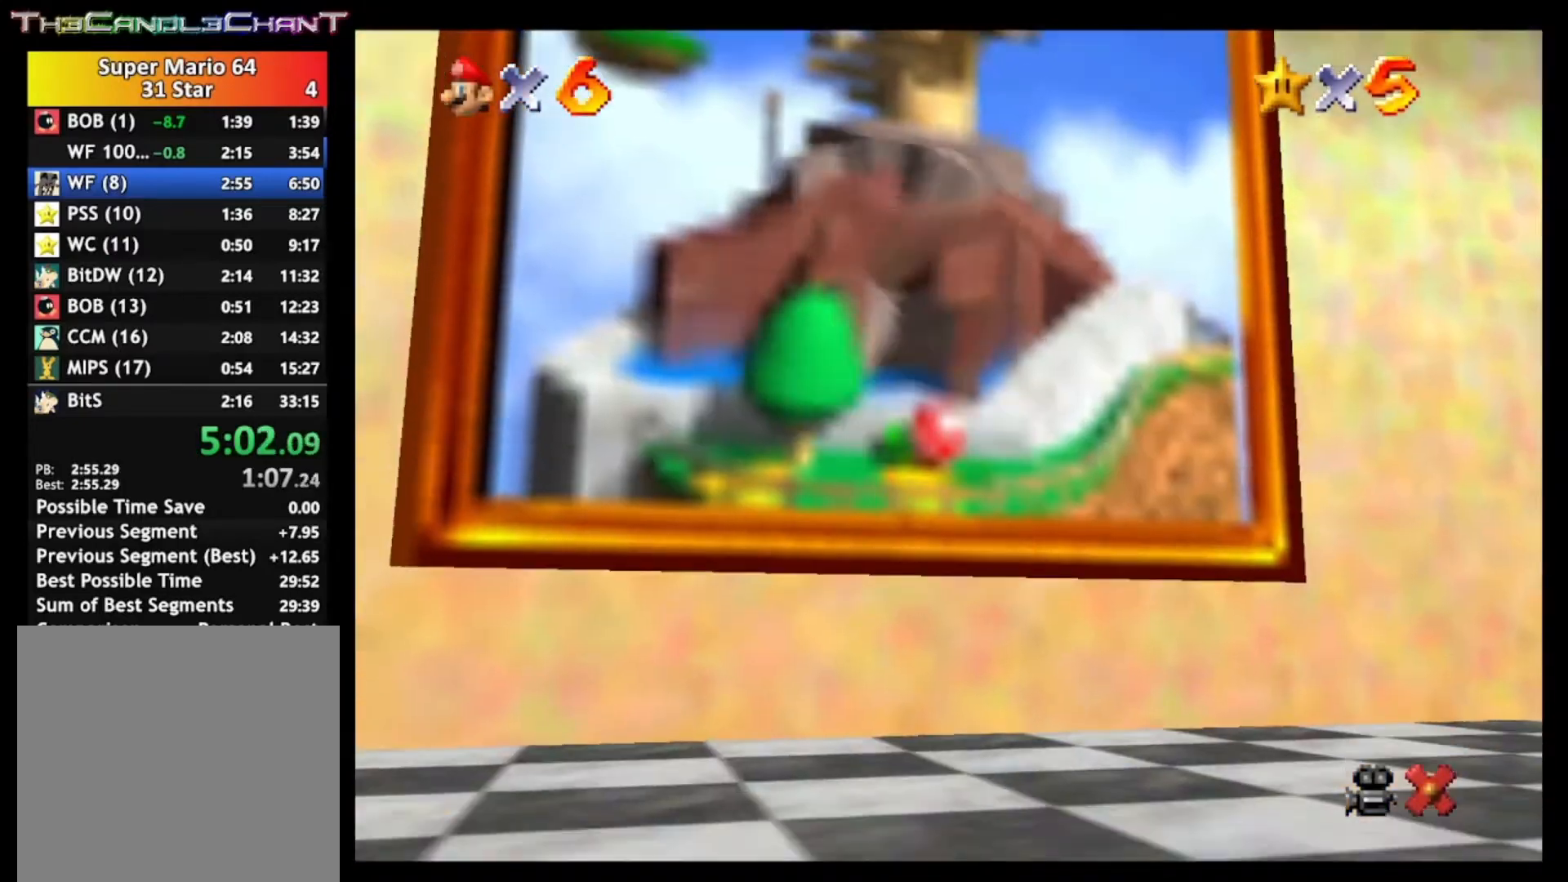
{"buttons": [], "left_stick": "center", "right_stick": "center", "events": [[67, "left_stick", "center"], [100, "X", "up"], [133, "A", "up"], [200, "A", "down"], [200, "X", "down"], [267, "X", "up"], [300, "A", "up"], [400, "A", "down"], [400, "X", "down"], [467, "X", "up"], [500, "A", "up"]]}
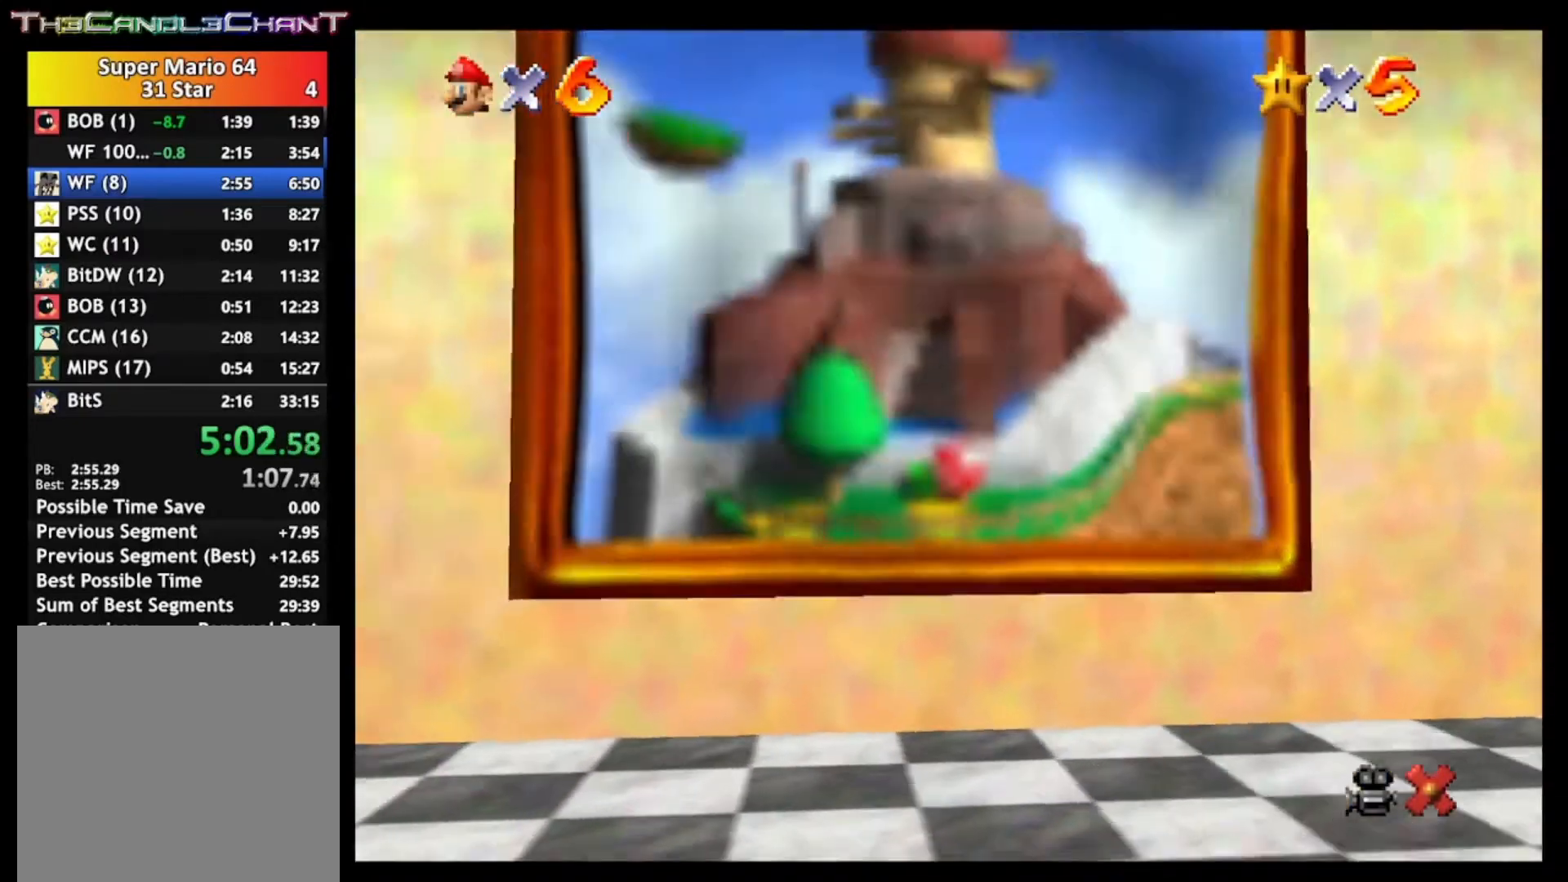
{"buttons": [], "left_stick": "center", "right_stick": "center", "events": [[67, "A", "down"], [100, "X", "down"], [133, "X", "up"], [167, "A", "up"], [233, "A", "down"], [233, "X", "down"], [333, "A", "up"], [333, "X", "up"], [433, "A", "down"], [433, "X", "down"], [500, "A", "up"], [500, "X", "up"]]}
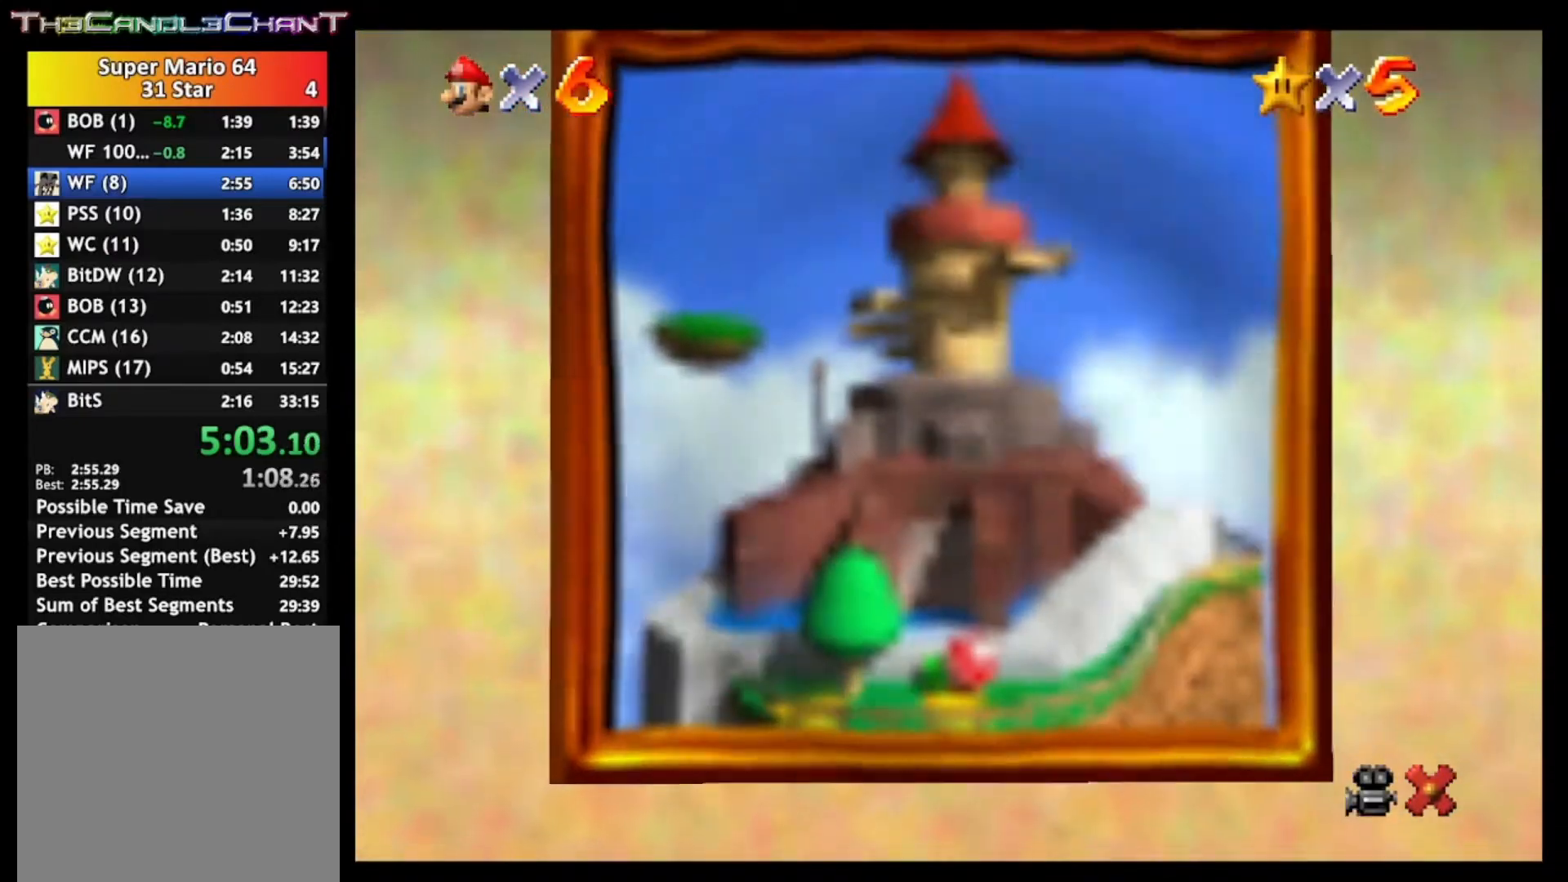
{"buttons": ["A", "X"], "left_stick": "center", "right_stick": "center", "events": [[100, "A", "down"], [133, "X", "down"], [200, "A", "up"], [200, "X", "up"], [267, "A", "down"], [300, "X", "down"], [367, "A", "up"], [367, "X", "up"], [433, "A", "down"], [467, "X", "down"]]}
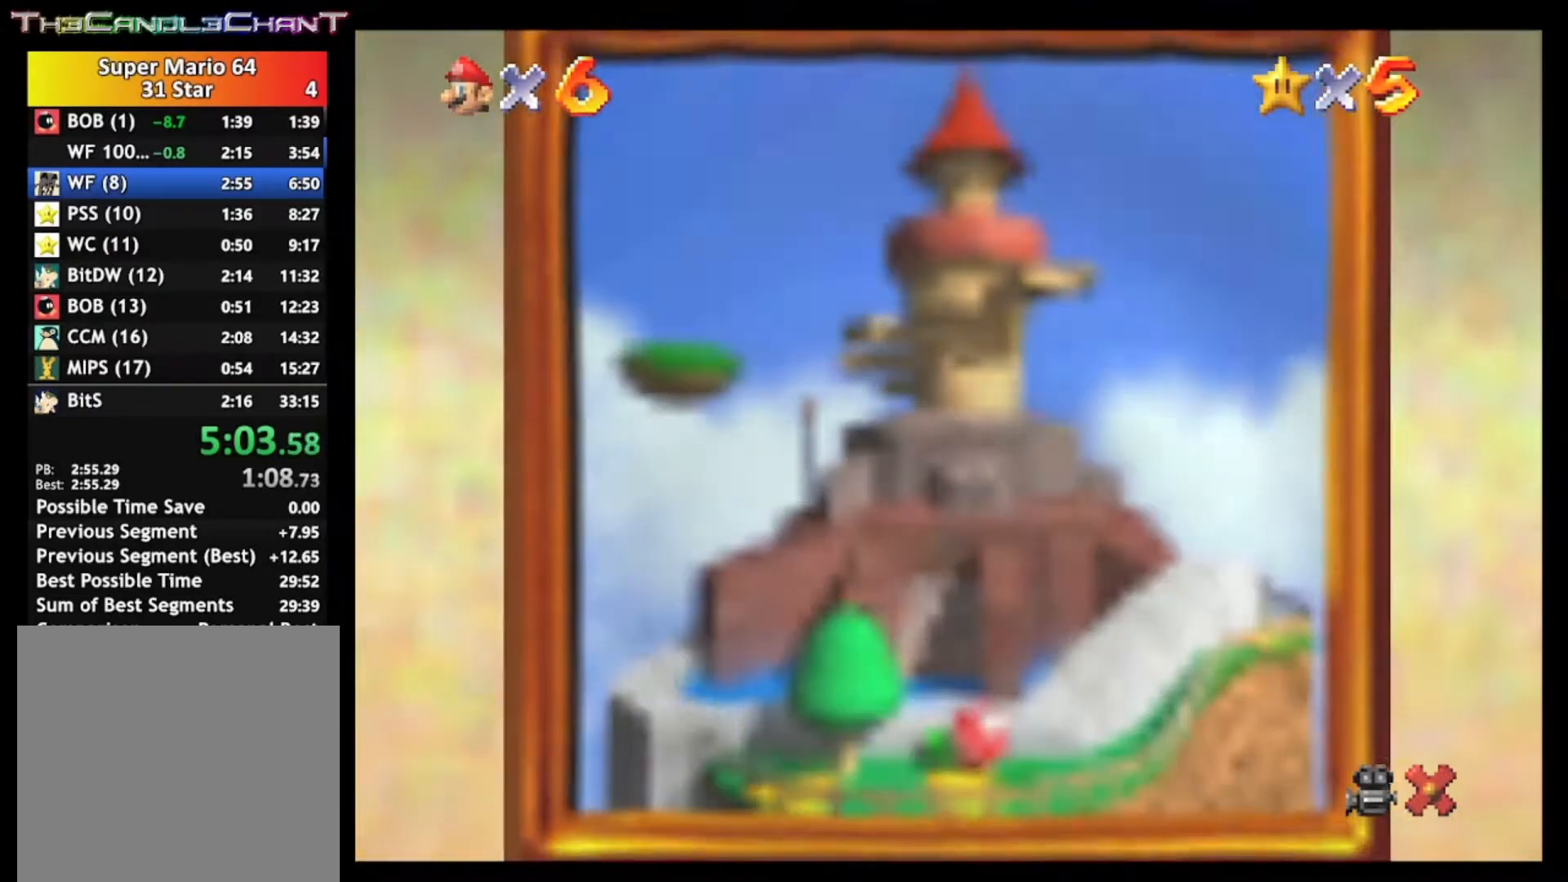
{"buttons": ["A", "X"], "left_stick": "center", "right_stick": "center", "events": [[33, "X", "up"], [67, "A", "up"], [133, "A", "down"], [133, "X", "down"], [233, "A", "up"], [233, "X", "up"], [300, "A", "down"], [333, "X", "down"], [400, "A", "up"], [400, "X", "up"], [500, "A", "down"], [500, "X", "down"]]}
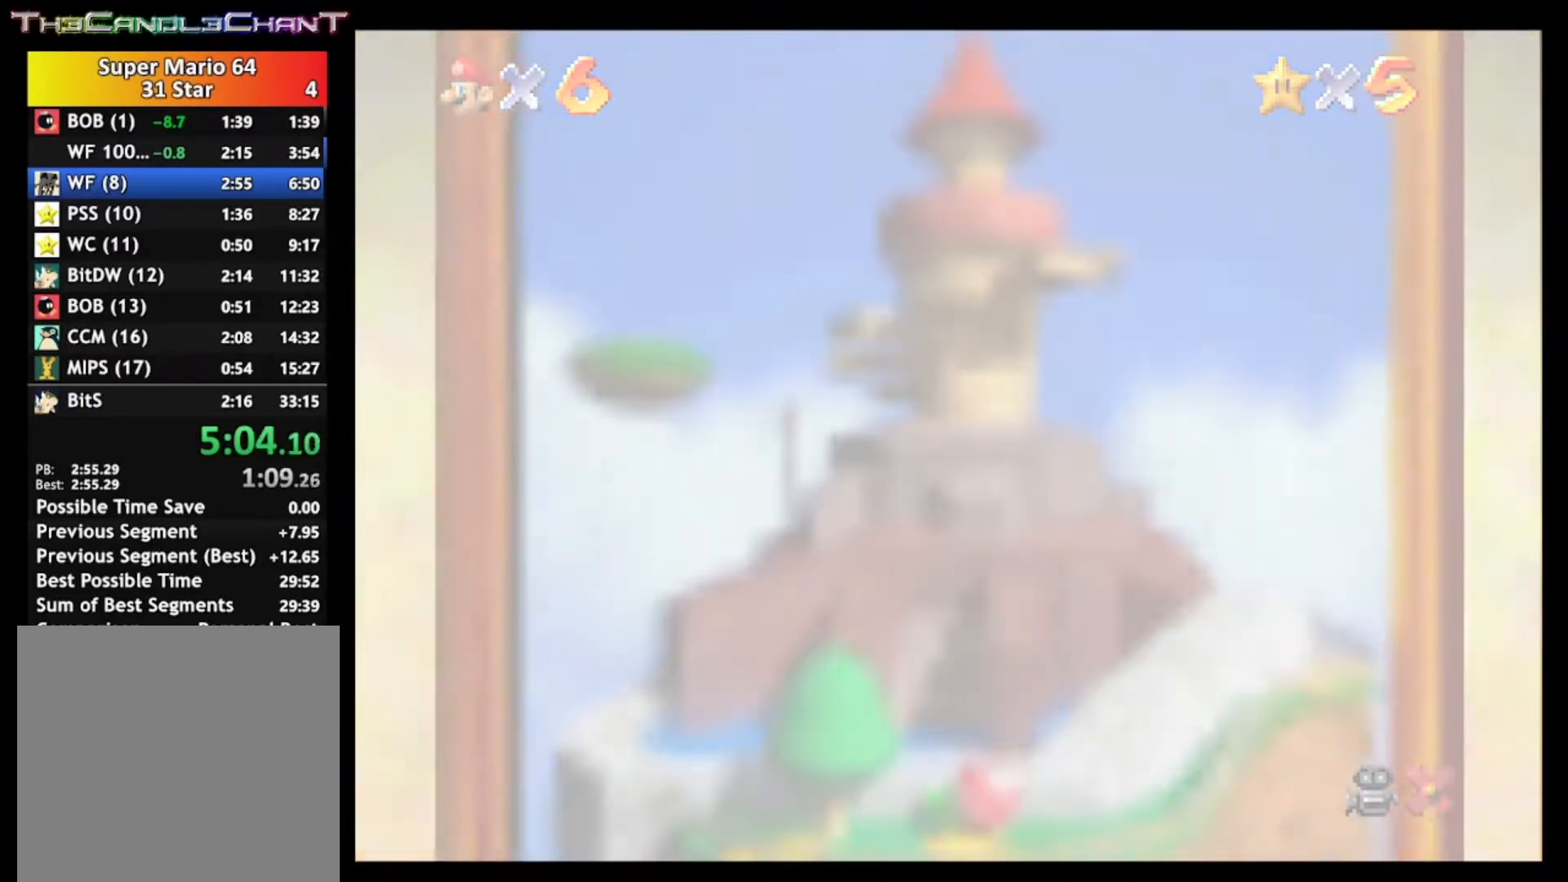
{"buttons": [], "left_stick": "center", "right_stick": "center", "events": [[67, "X", "up"], [100, "A", "up"], [167, "A", "down"], [167, "X", "down"], [233, "X", "up"], [267, "A", "up"], [333, "A", "down"], [333, "X", "down"], [433, "A", "up"], [433, "X", "up"]]}
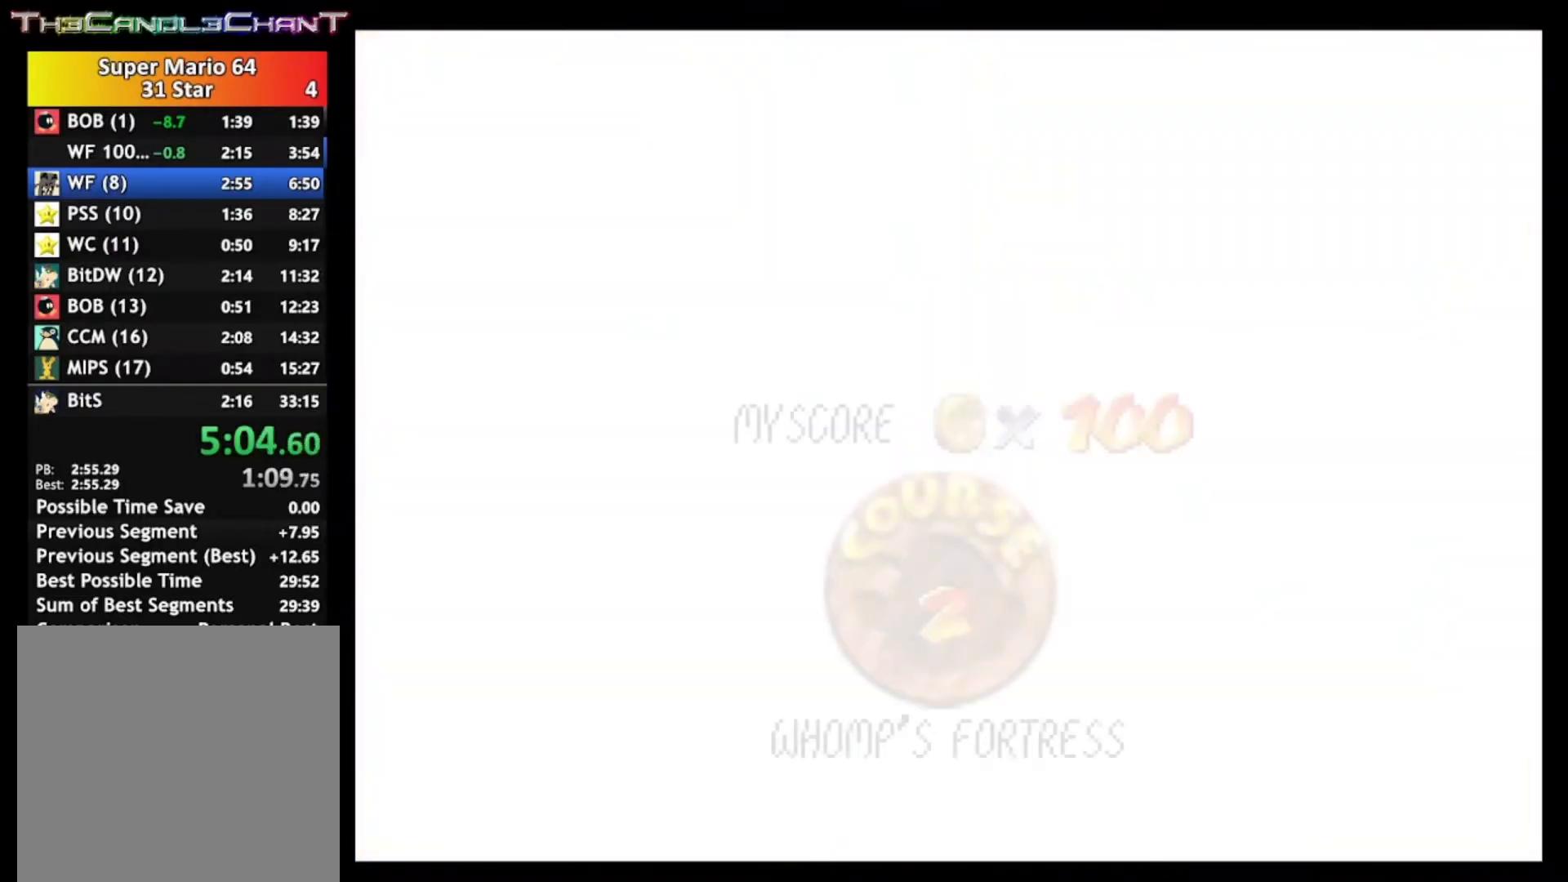
{"buttons": [], "left_stick": "center", "right_stick": "center", "events": [[33, "A", "down"], [33, "X", "down"], [100, "A", "up"], [100, "X", "up"], [200, "A", "down"], [200, "X", "down"], [267, "X", "up"], [300, "A", "up"], [367, "A", "down"], [367, "X", "down"], [467, "A", "up"], [467, "X", "up"]]}
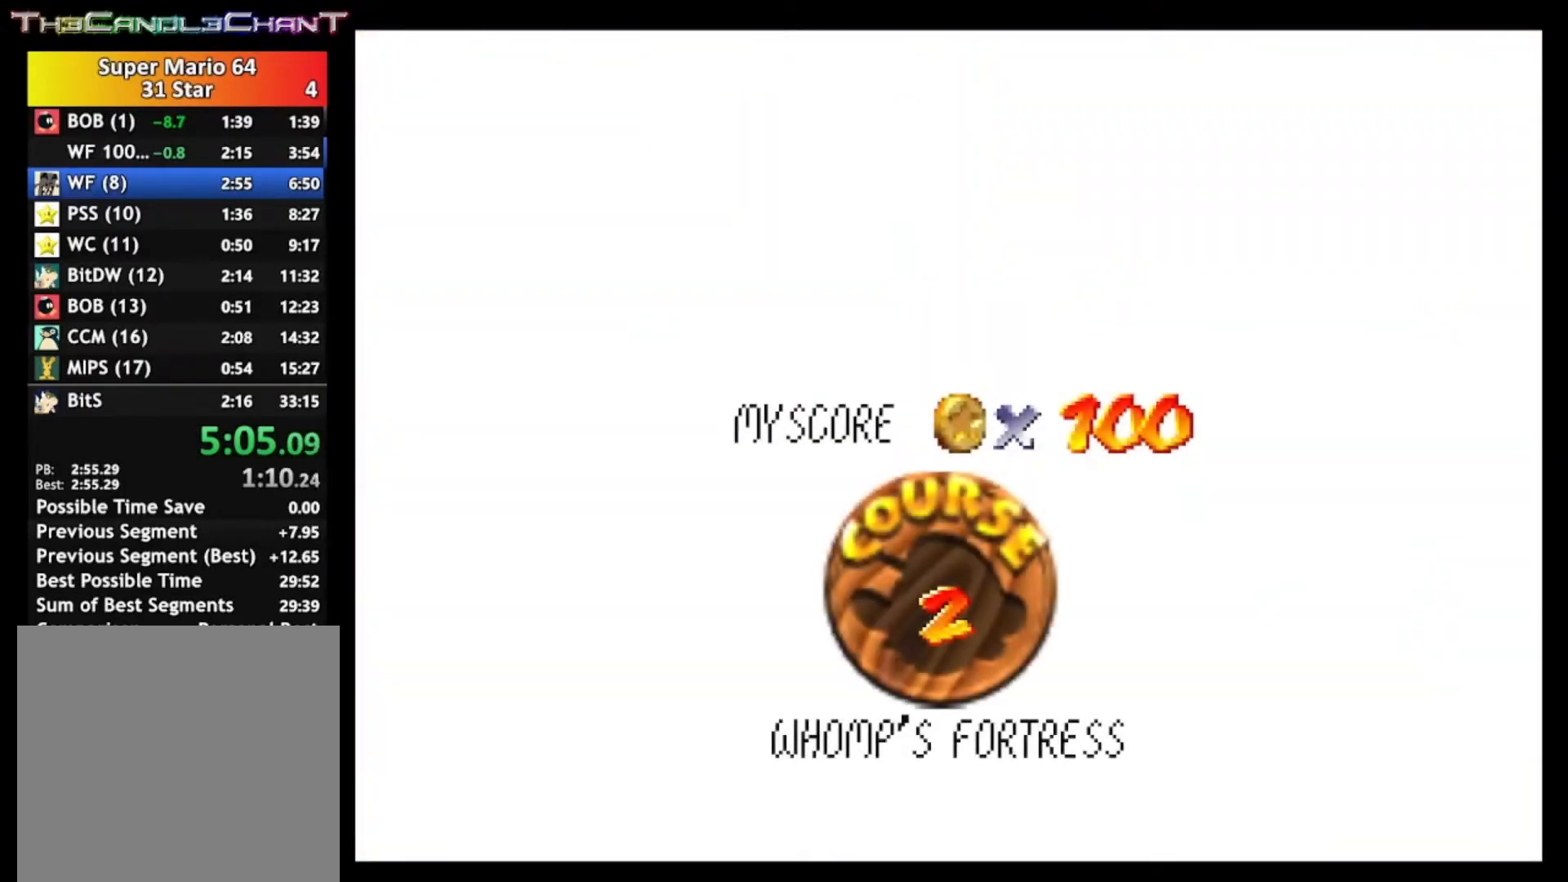
{"buttons": [], "left_stick": "left", "right_stick": "center", "events": [[33, "A", "down"], [33, "X", "down"], [133, "A", "up"], [133, "X", "up"], [200, "A", "down"], [233, "X", "down"], [300, "X", "up"], [333, "A", "up"], [400, "A", "down"], [400, "X", "down"], [467, "X", "up"], [467, "left_stick", "left"], [500, "A", "up"]]}
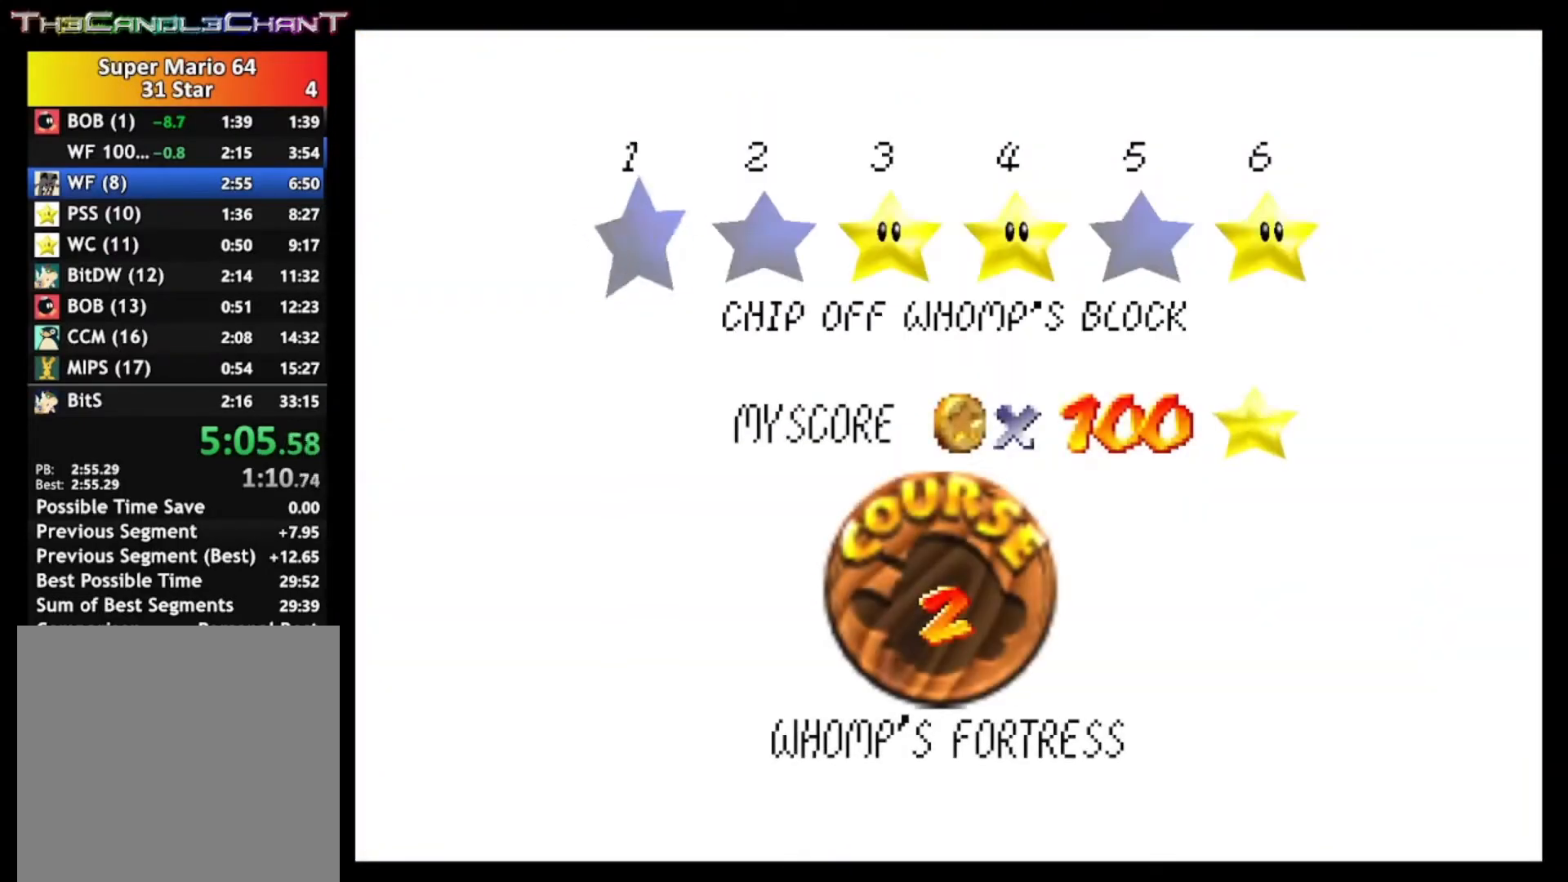
{"buttons": ["A", "X"], "left_stick": "left", "right_stick": "center", "events": [[67, "A", "down"], [67, "X", "down"], [167, "A", "up"], [167, "X", "up"], [233, "A", "down"], [233, "X", "down"], [333, "A", "up"], [333, "X", "up"], [400, "A", "down"], [400, "X", "down"]]}
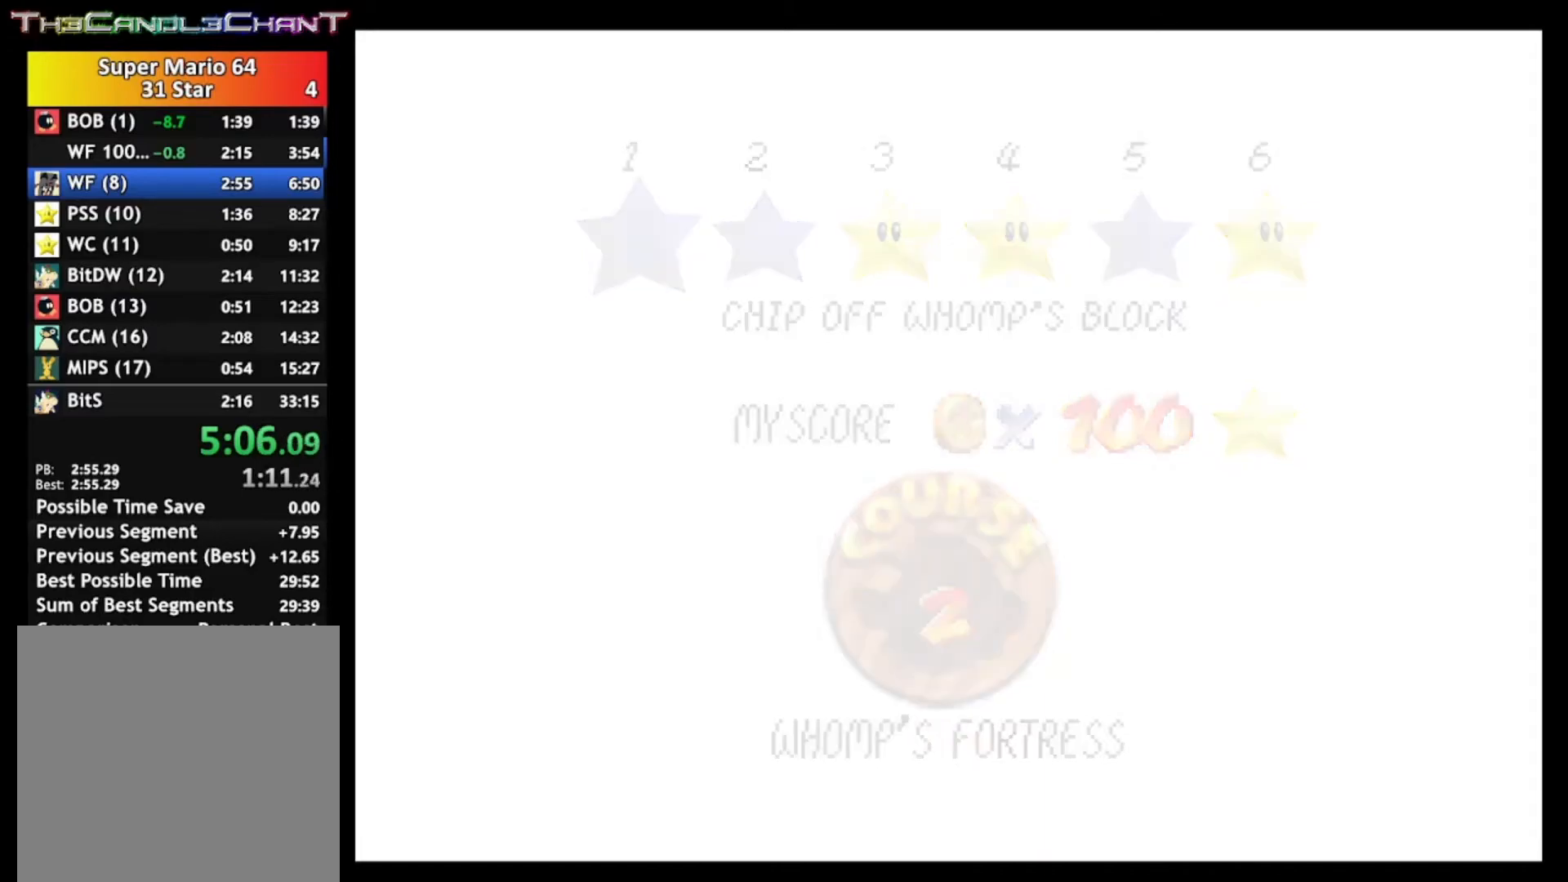
{"buttons": [], "left_stick": "center", "right_stick": "center", "events": [[333, "left_stick", "center"], [433, "A", "up"], [467, "X", "up"]]}
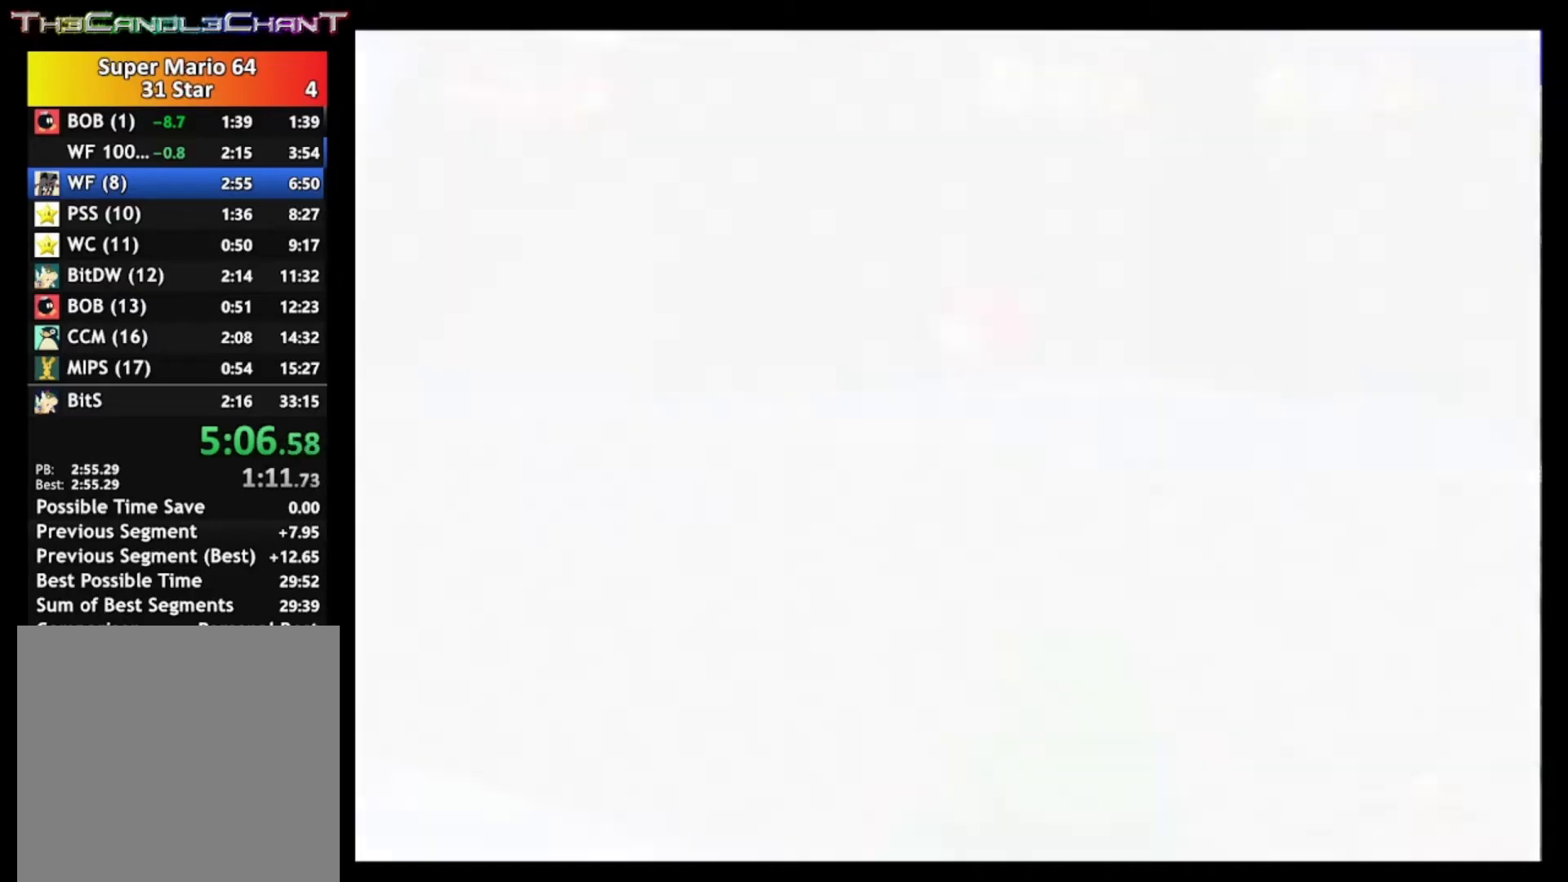
{"buttons": [], "left_stick": "center", "right_stick": "center", "events": []}
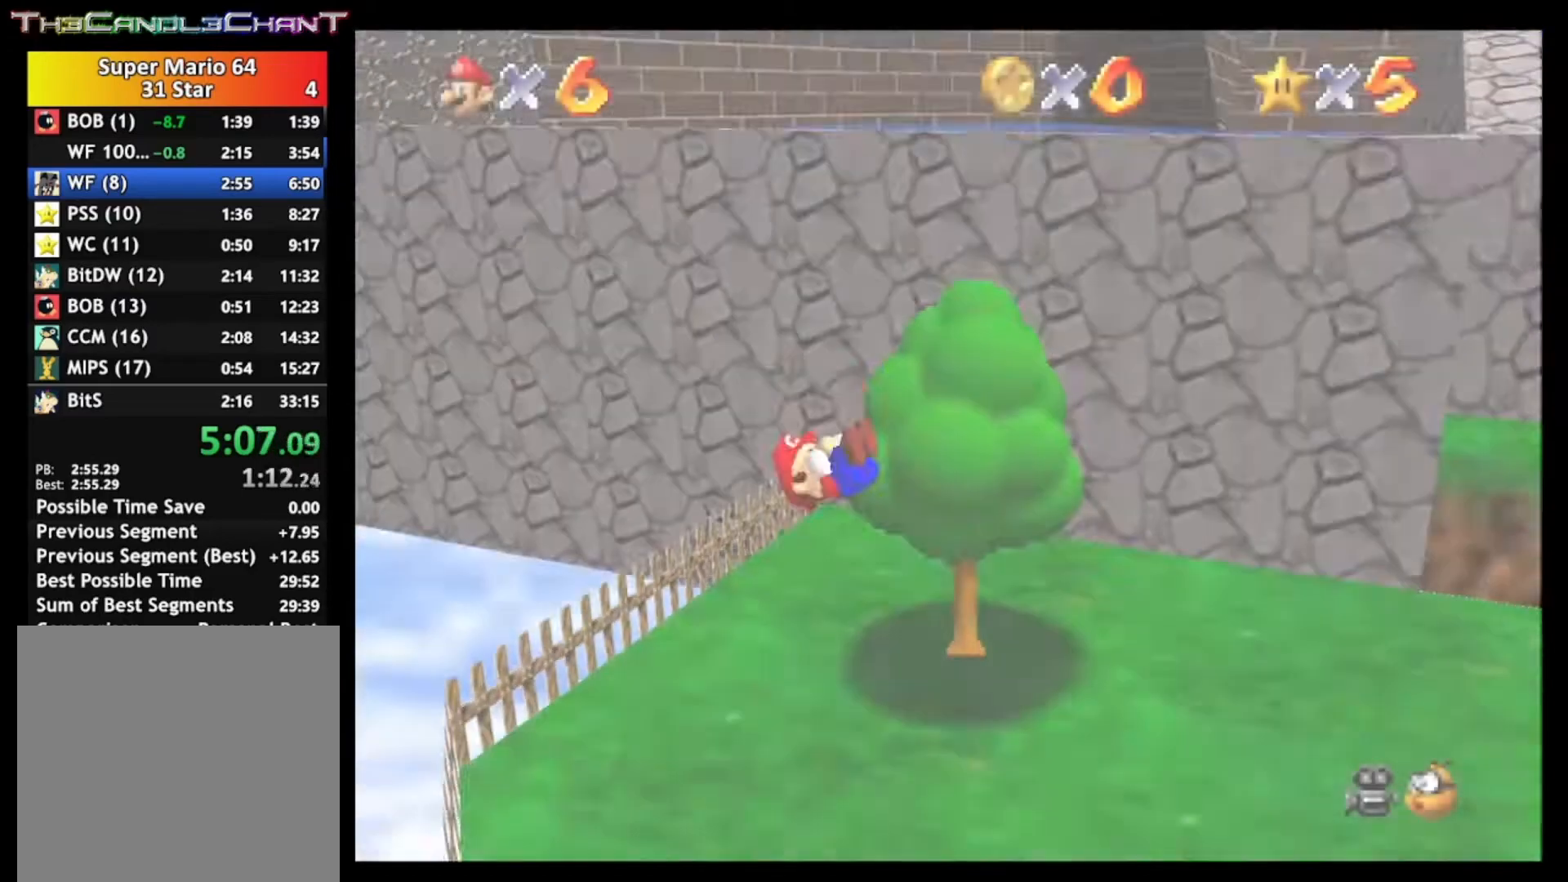
{"buttons": [], "left_stick": "up-right", "right_stick": "center", "events": [[300, "left_stick", "up-right"]]}
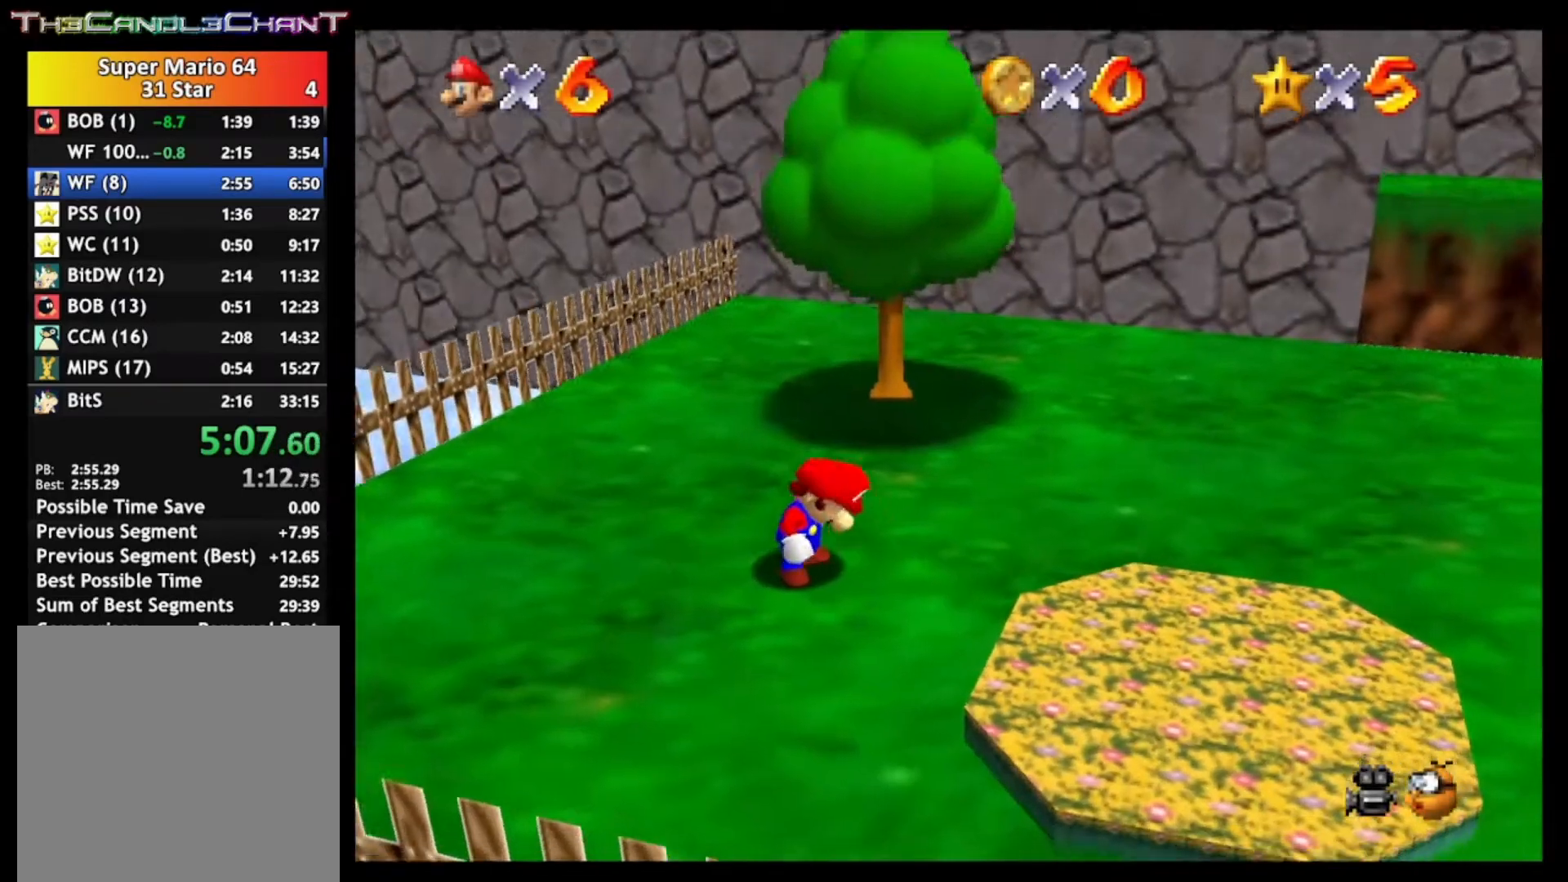
{"buttons": ["A", "L2"], "left_stick": "up-right", "right_stick": "center", "events": [[467, "L2", "down"], [500, "A", "down"]]}
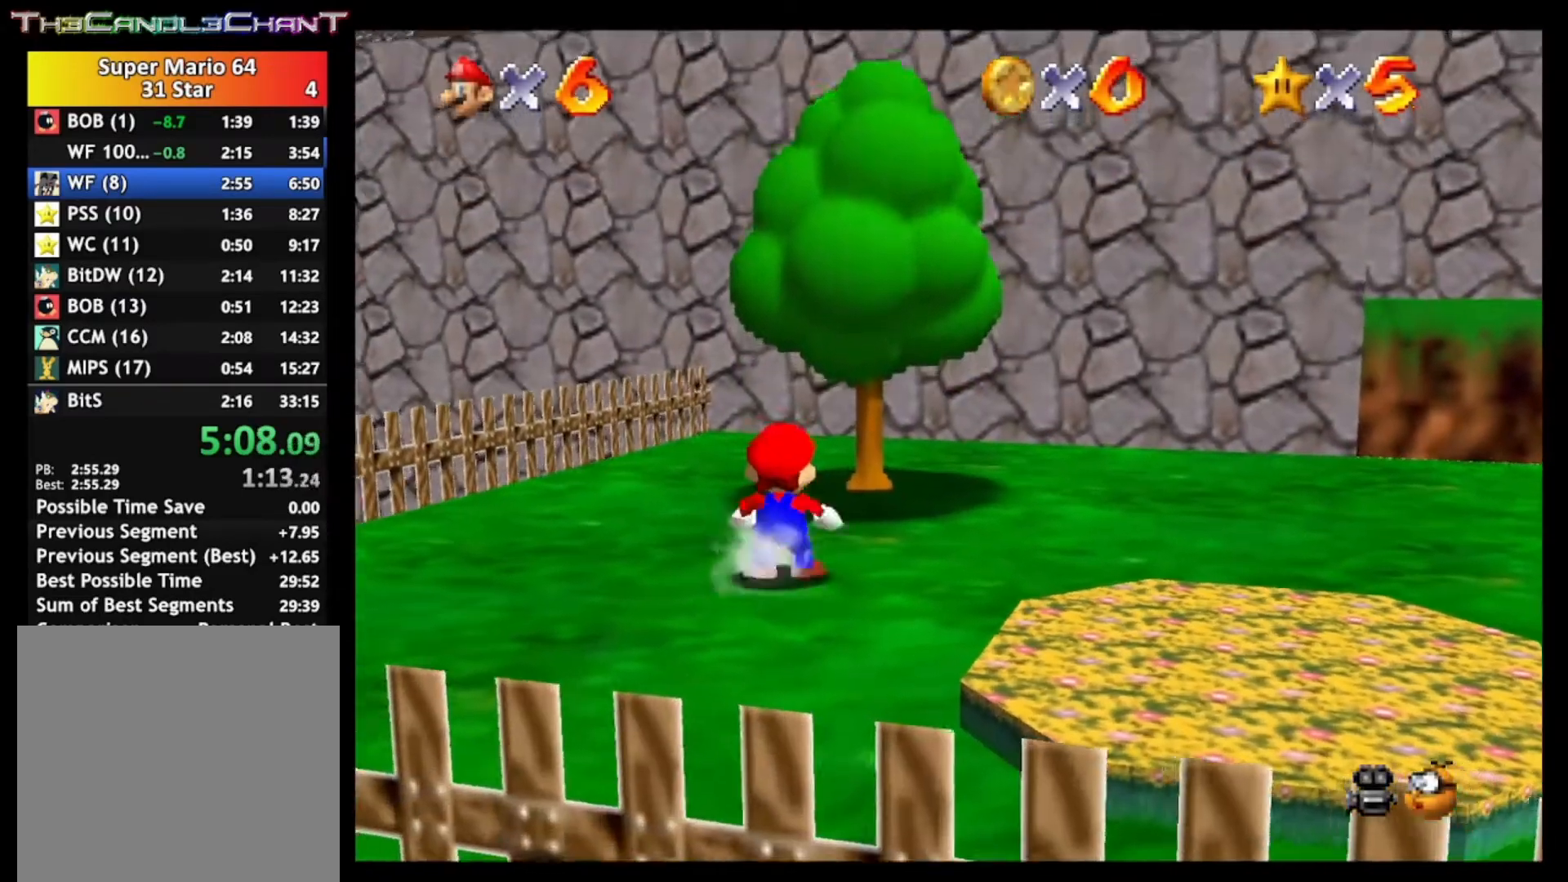
{"buttons": [], "left_stick": "up-right", "right_stick": "center", "events": [[133, "A", "up"], [233, "L2", "up"], [333, "right_stick", "up-left"], [400, "right_stick", "center"]]}
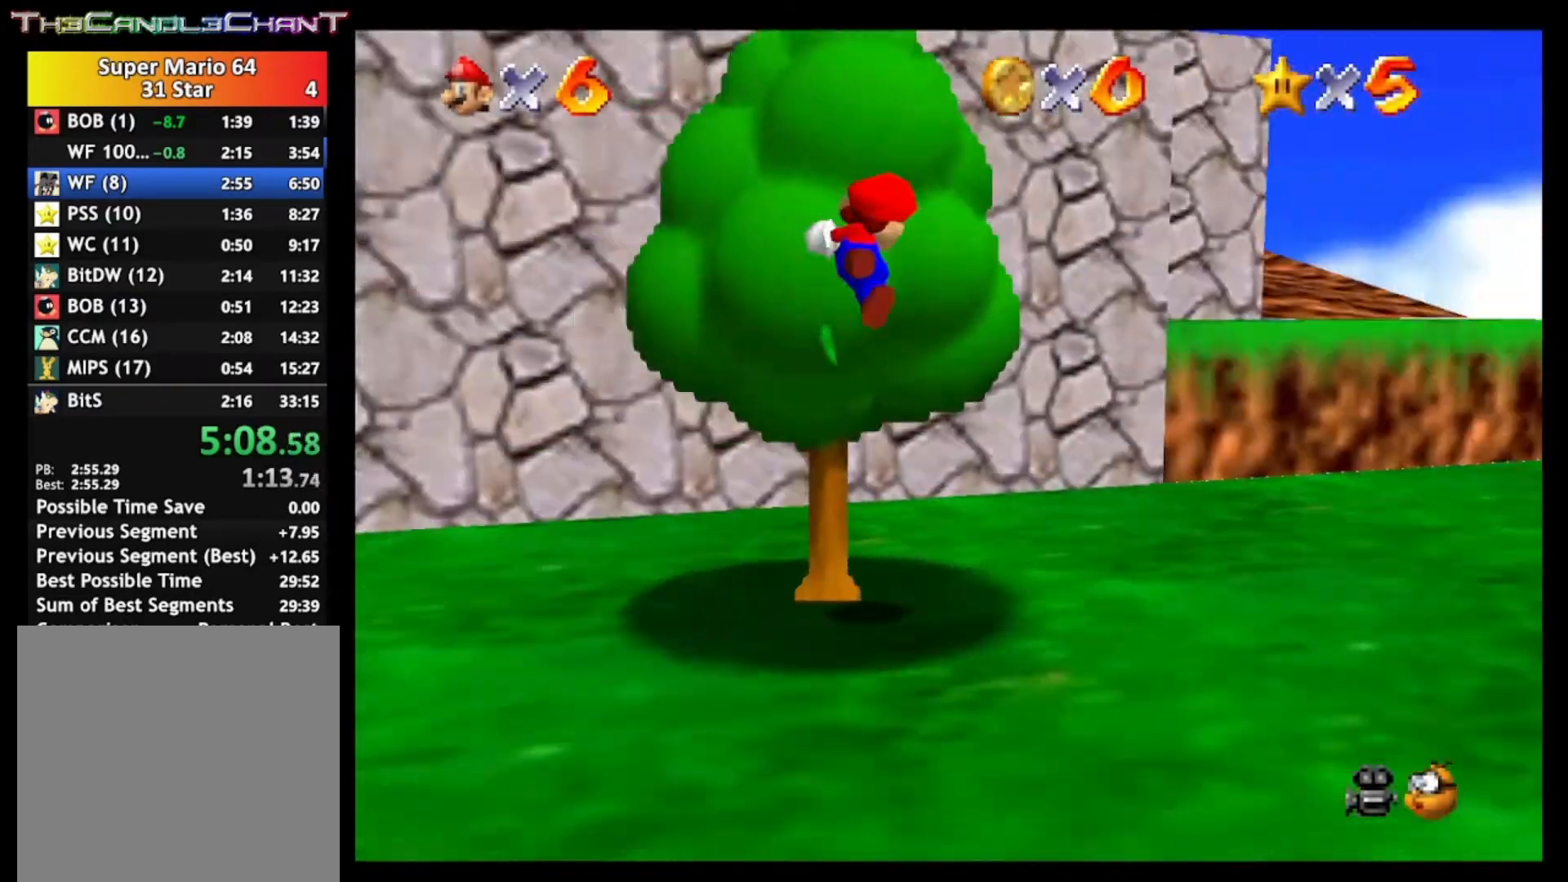
{"buttons": [], "left_stick": "up-right", "right_stick": "center", "events": []}
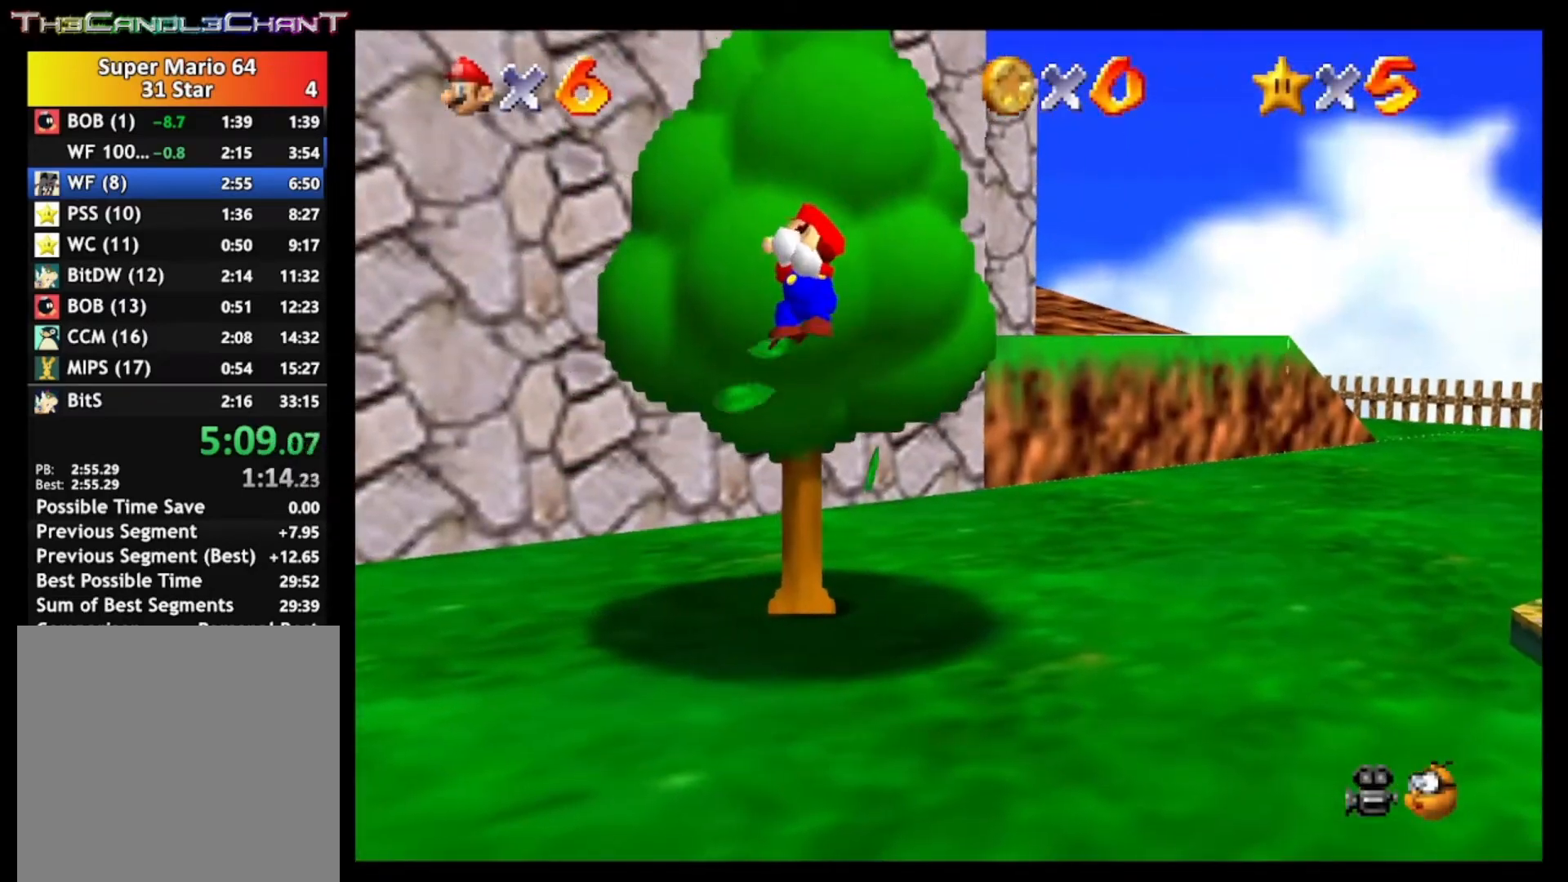
{"buttons": [], "left_stick": "up-right", "right_stick": "center", "events": []}
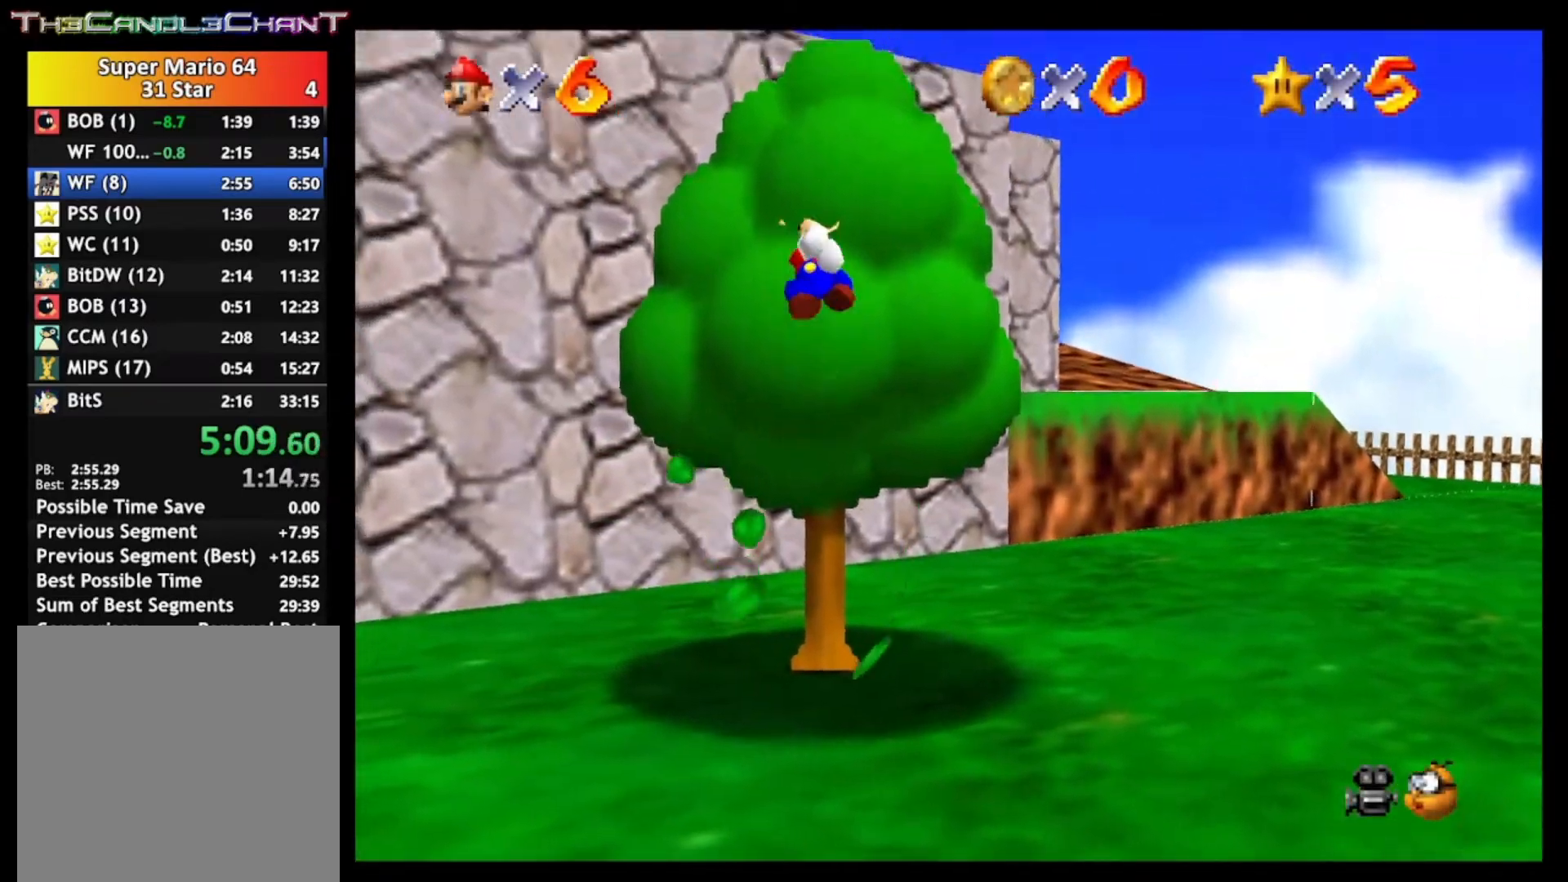
{"buttons": [], "left_stick": "up-right", "right_stick": "center", "events": [[33, "A", "down"], [233, "X", "down"], [433, "A", "up"], [433, "X", "up"]]}
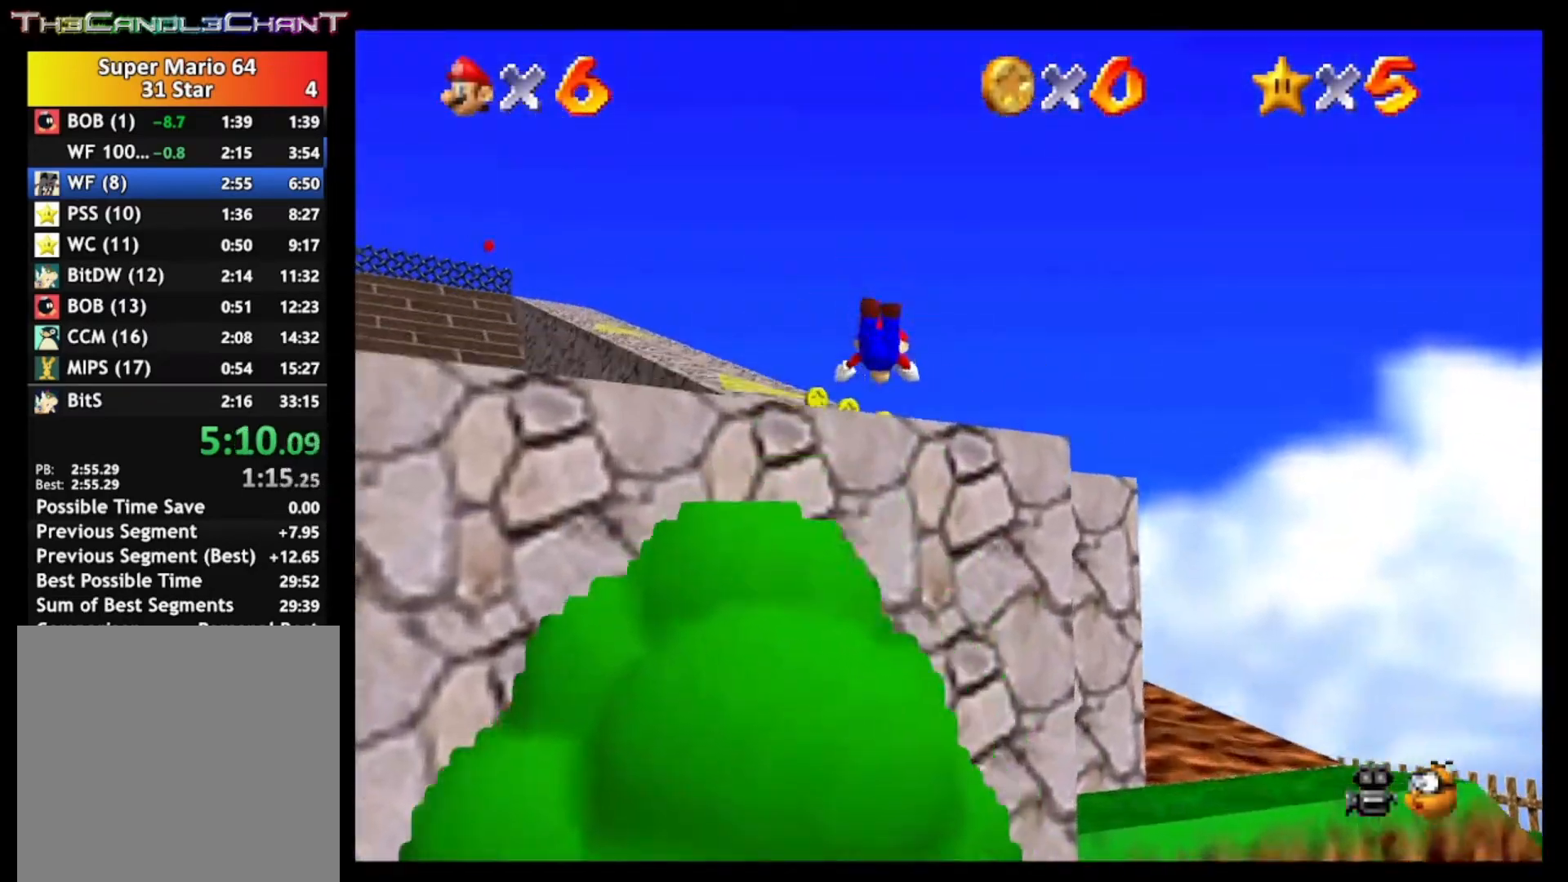
{"buttons": [], "left_stick": "up", "right_stick": "center", "events": [[133, "left_stick", "up"], [300, "A", "down"], [300, "X", "down"], [400, "A", "up"], [467, "X", "up"]]}
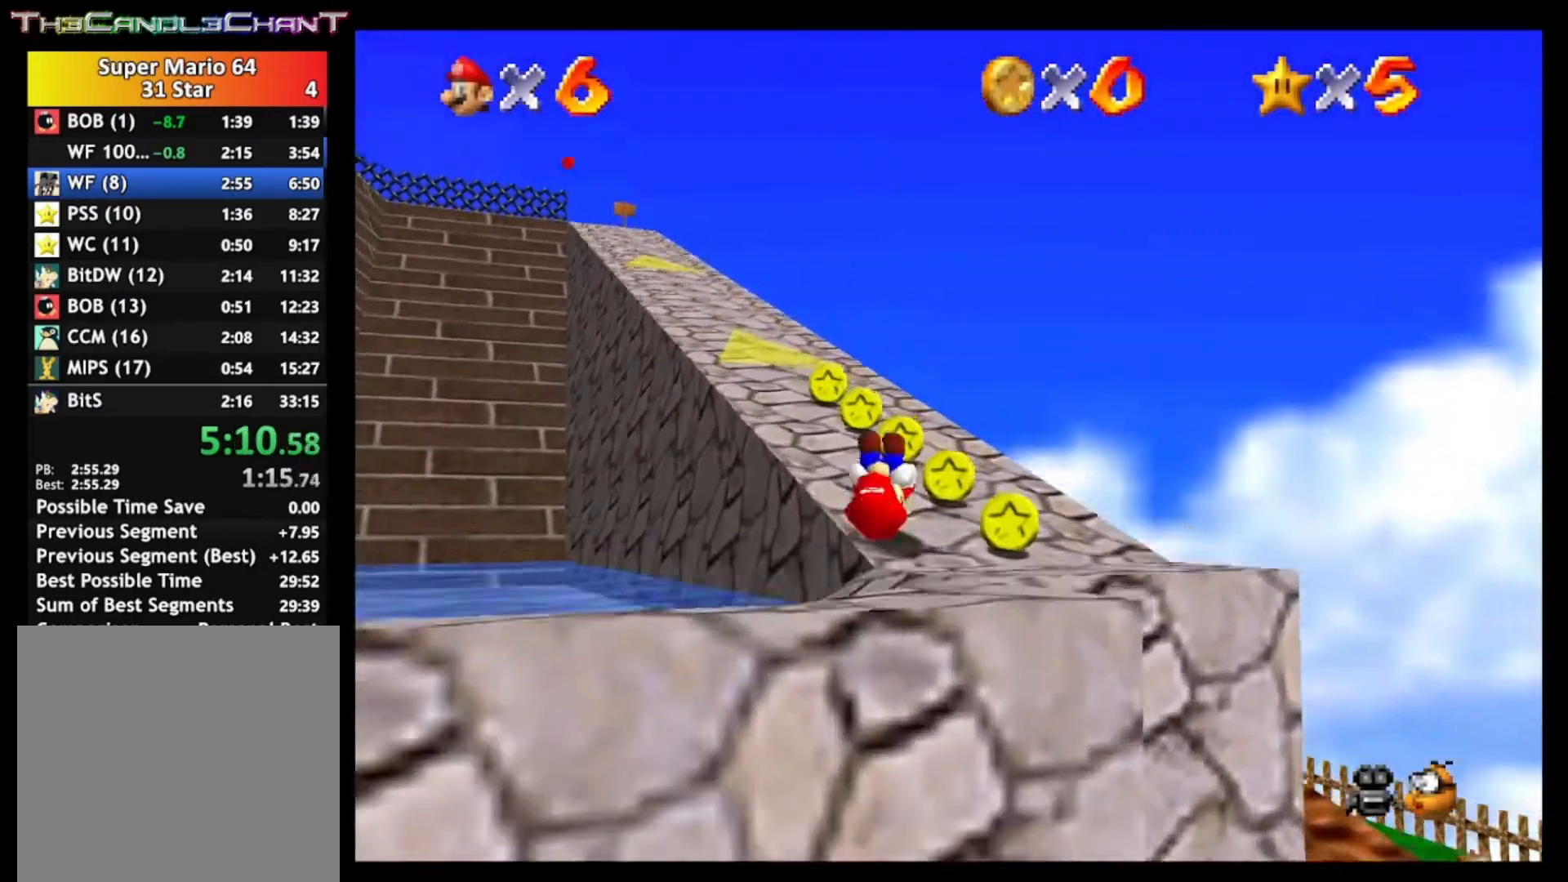
{"buttons": [], "left_stick": "up", "right_stick": "center", "events": [[267, "A", "down"], [333, "X", "down"], [400, "A", "up"], [433, "X", "up"]]}
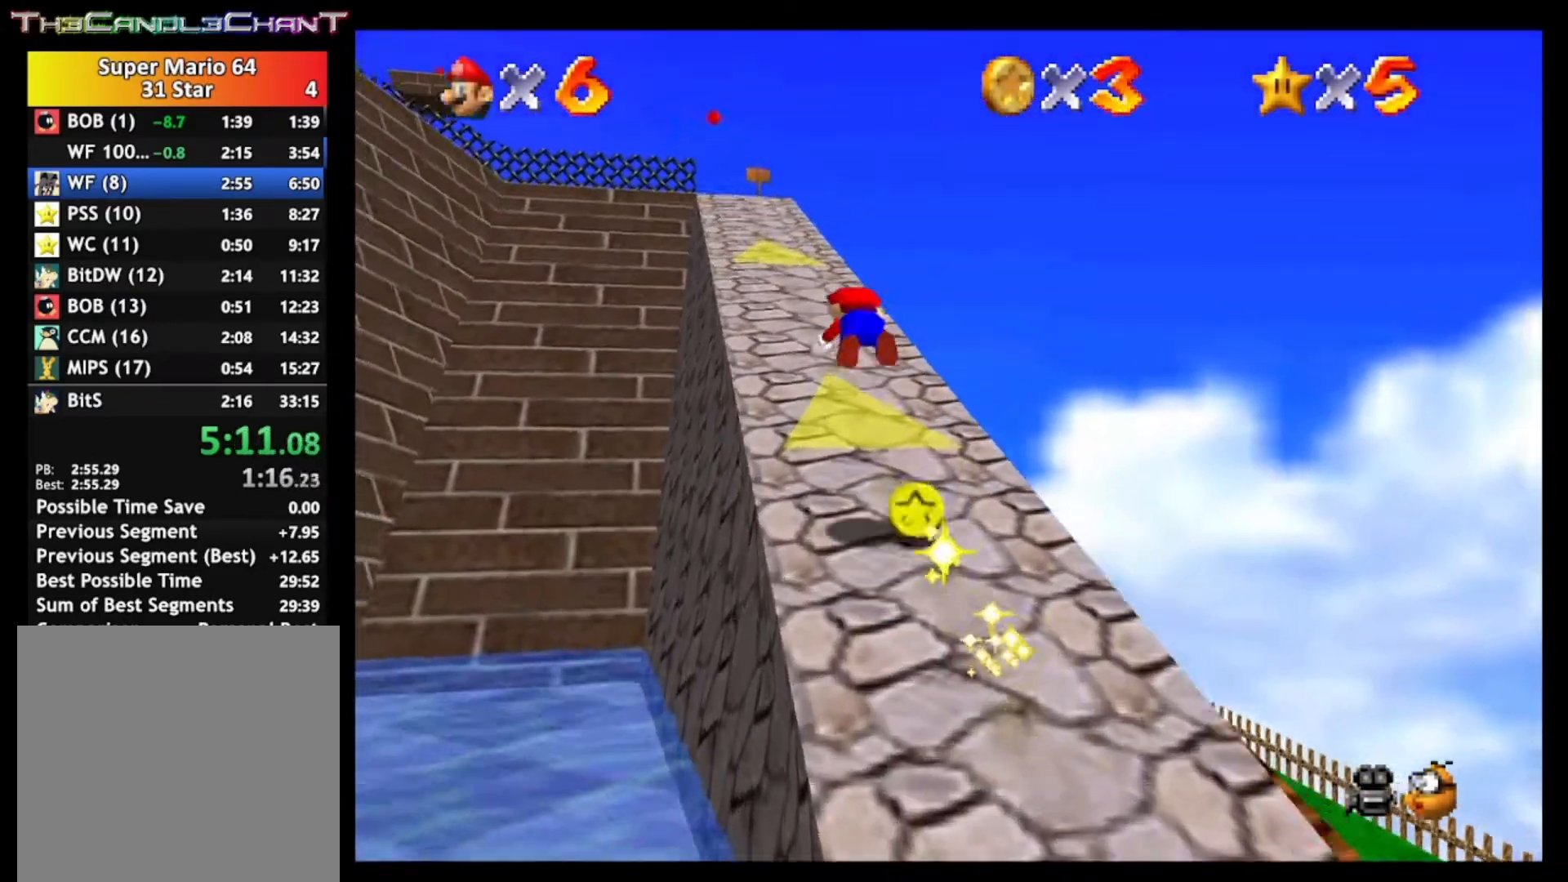
{"buttons": ["A", "X"], "left_stick": "up", "right_stick": "center", "events": [[433, "A", "down"], [467, "X", "down"]]}